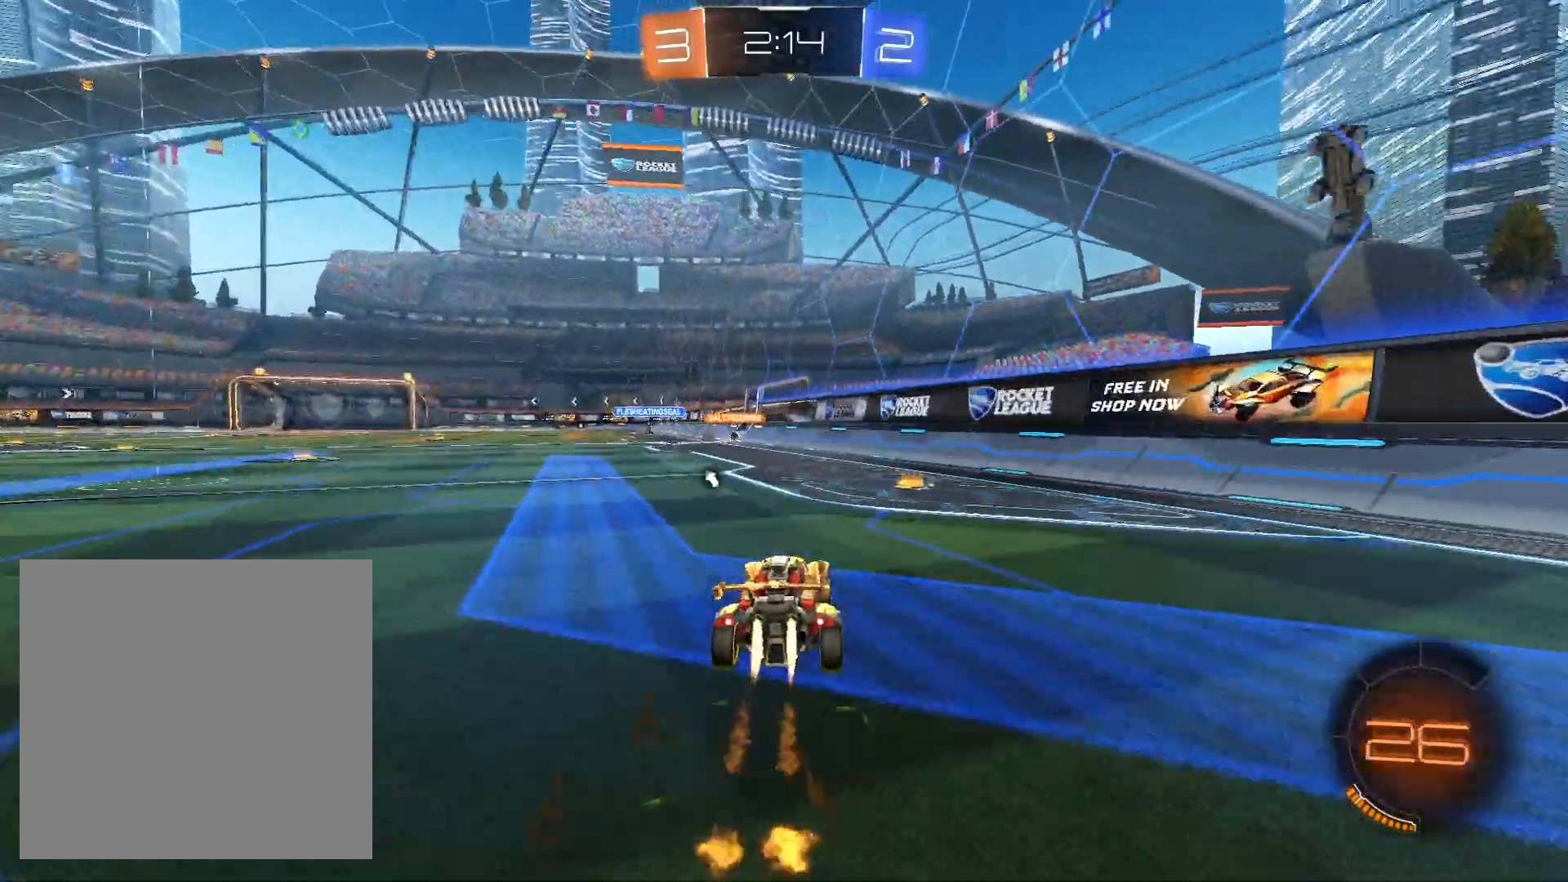
Gameplay with a controller (Xbox layout); each line is a JSON object with the inputs held at the frame after it. "events" lists button and stick changes between this image and that frame as [ms after this image, input, new state], when the widget could be followed in between. Not read: R3.
{"buttons": ["R2"], "left_stick": "center", "right_stick": "center", "events": [[167, "left_stick", "left"], [300, "R1", "up"], [367, "left_stick", "center"], [400, "Y", "down"], [500, "Y", "up"]]}
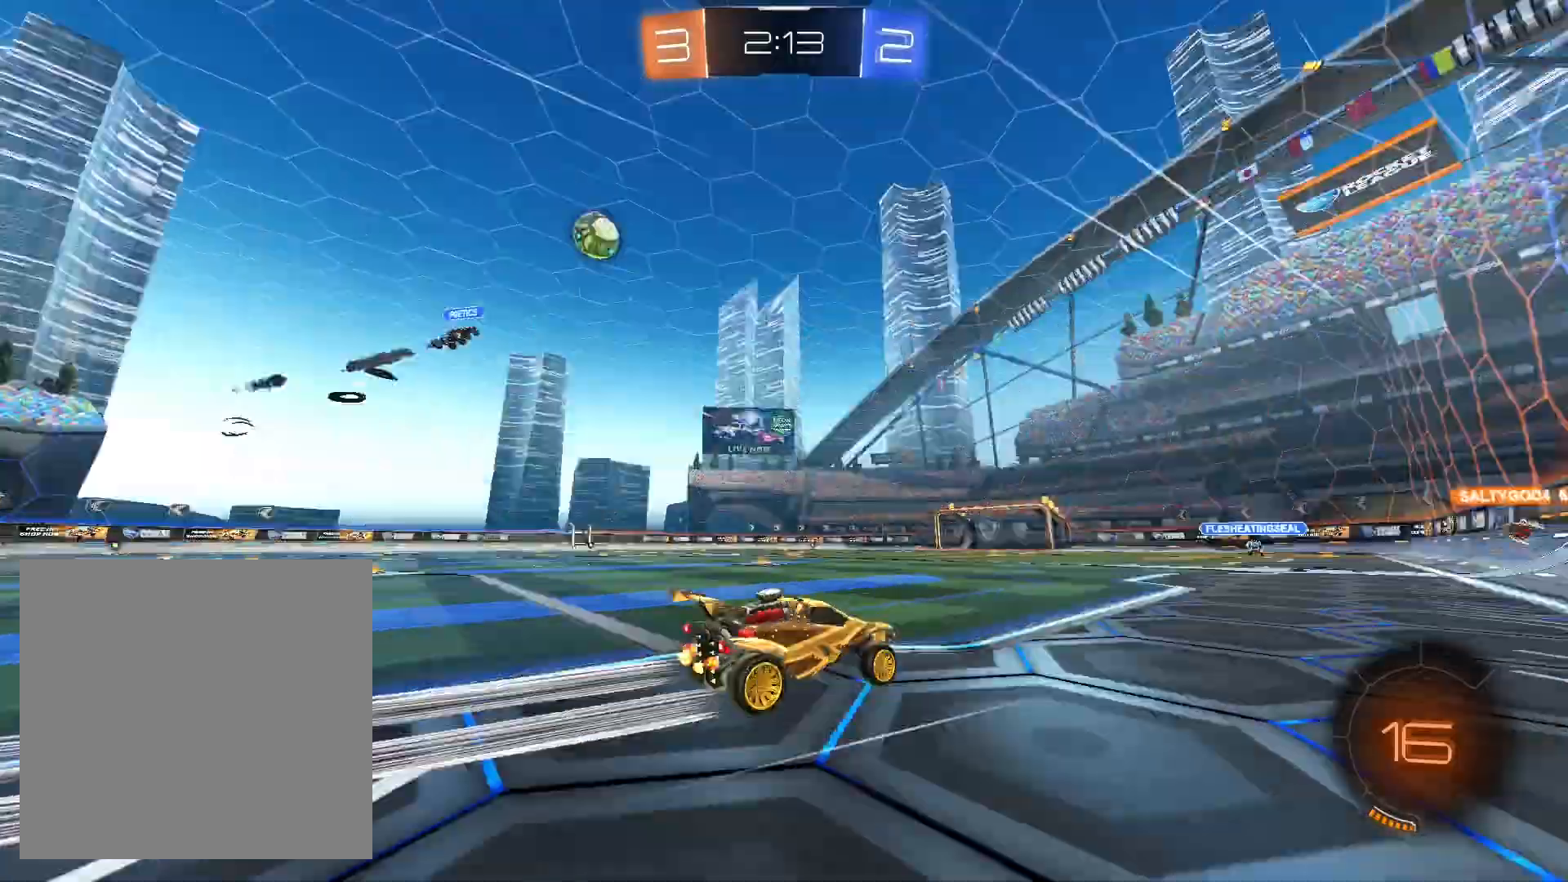
{"buttons": ["R2"], "left_stick": "center", "right_stick": "center", "events": []}
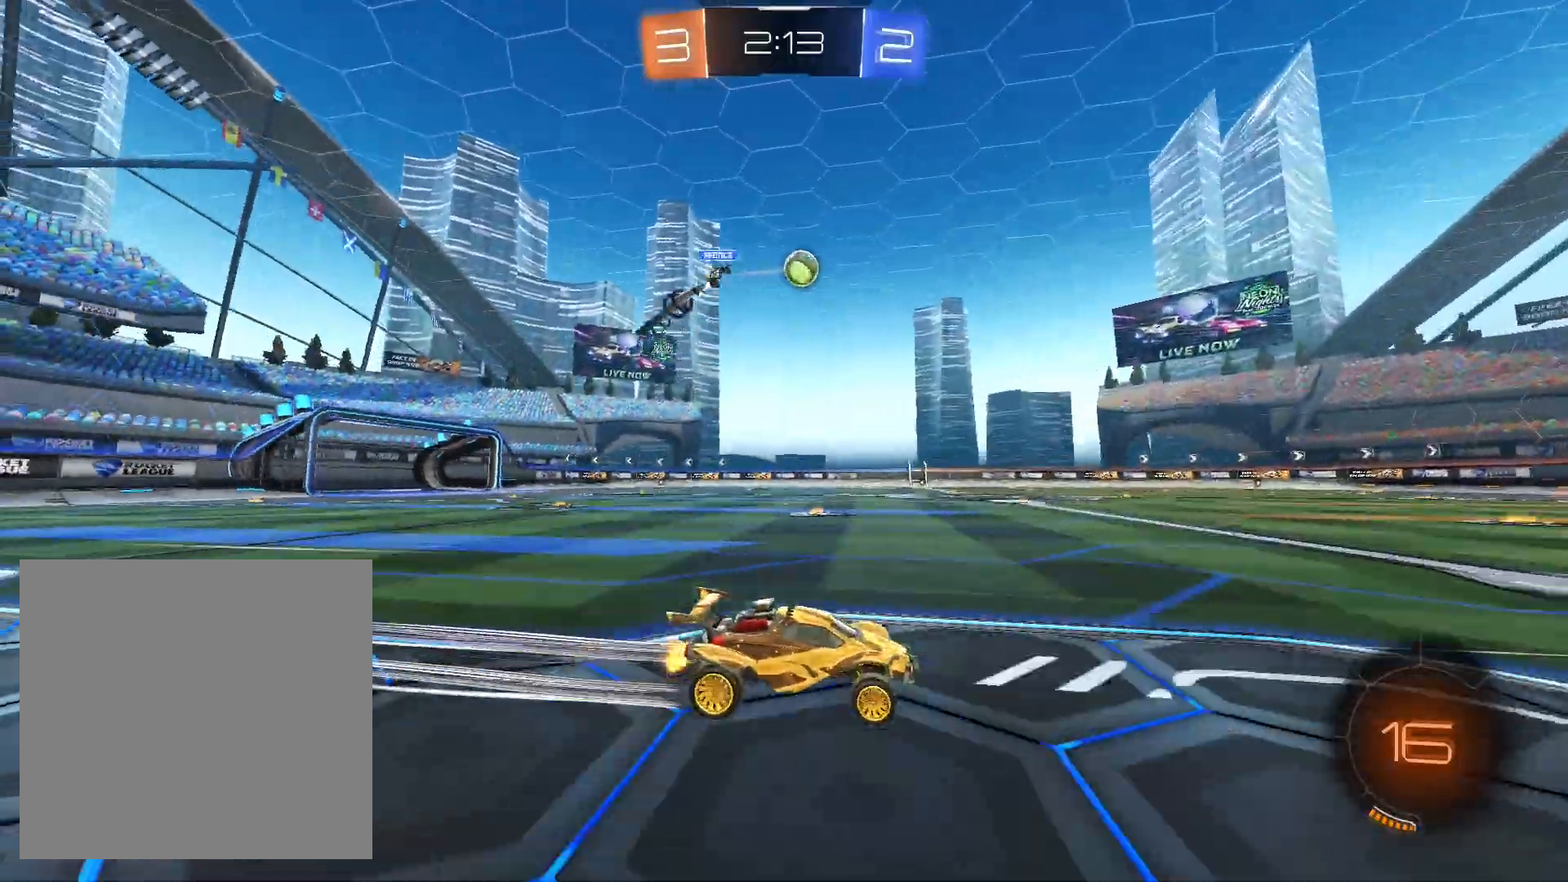
{"buttons": ["R2"], "left_stick": "right", "right_stick": "center", "events": [[333, "left_stick", "right"]]}
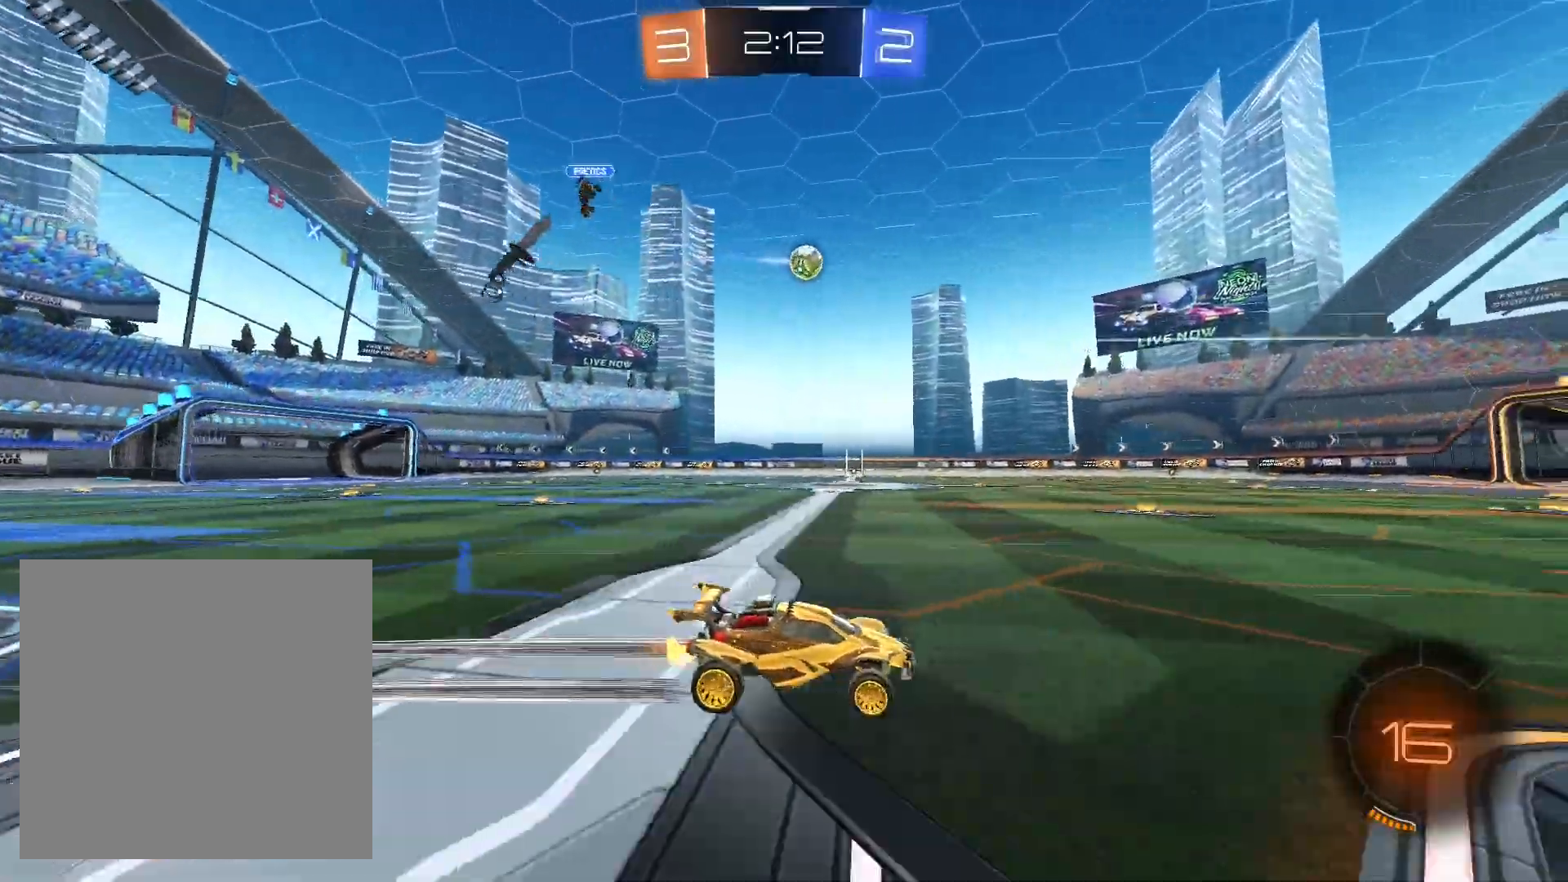
{"buttons": ["R2"], "left_stick": "left", "right_stick": "center", "events": [[33, "left_stick", "center"], [67, "Y", "down"], [167, "Y", "up"], [433, "left_stick", "left"]]}
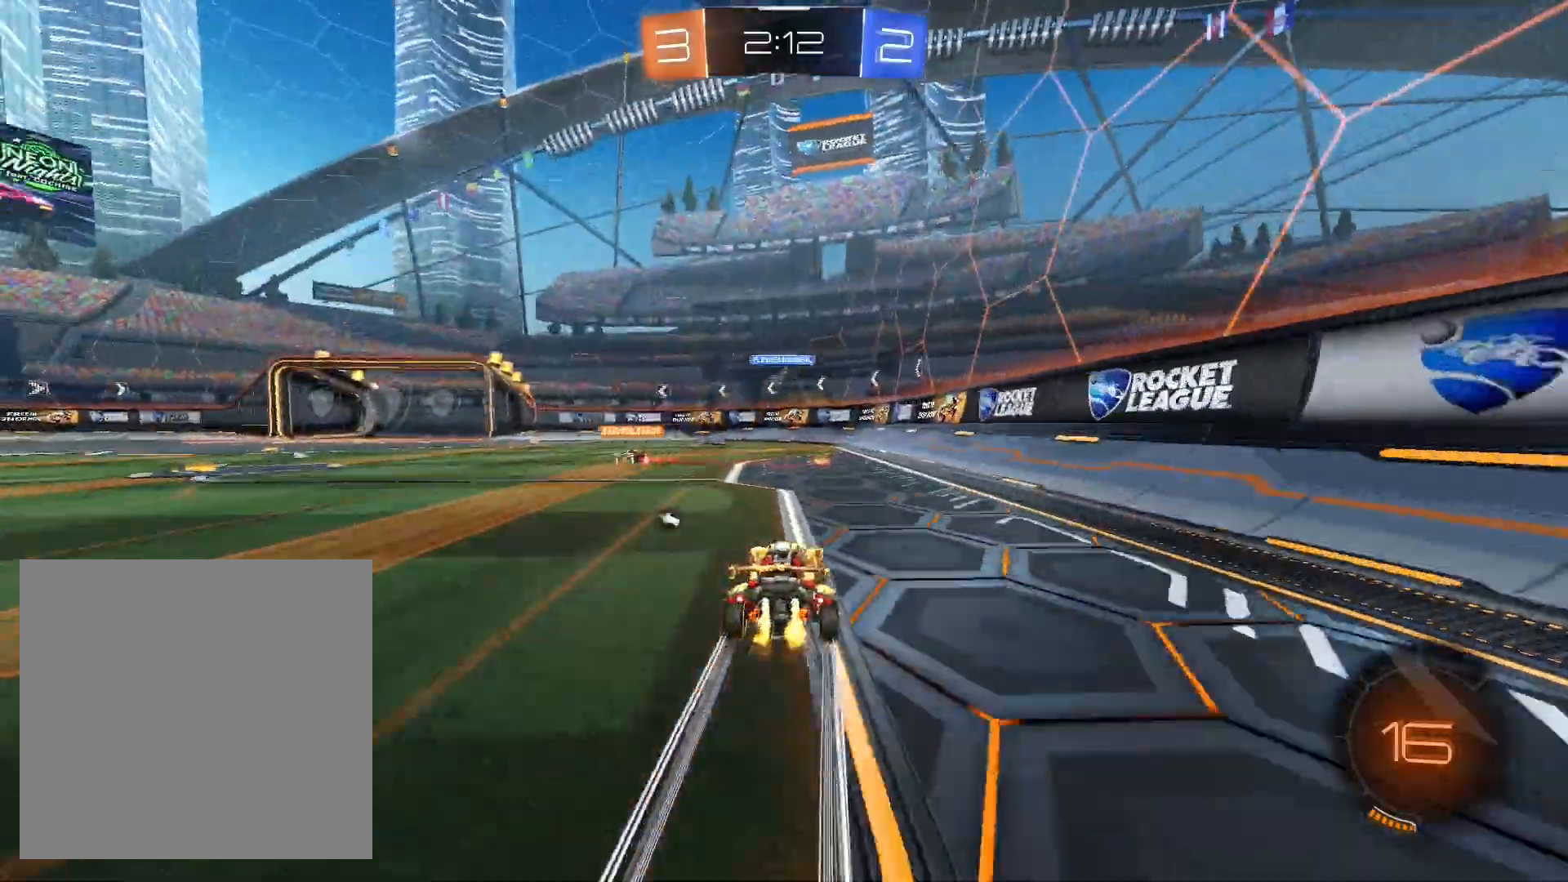
{"buttons": ["R2"], "left_stick": "left", "right_stick": "center", "events": [[33, "left_stick", "center"], [267, "left_stick", "right"], [333, "Y", "down"], [367, "left_stick", "center"], [433, "Y", "up"], [467, "left_stick", "left"]]}
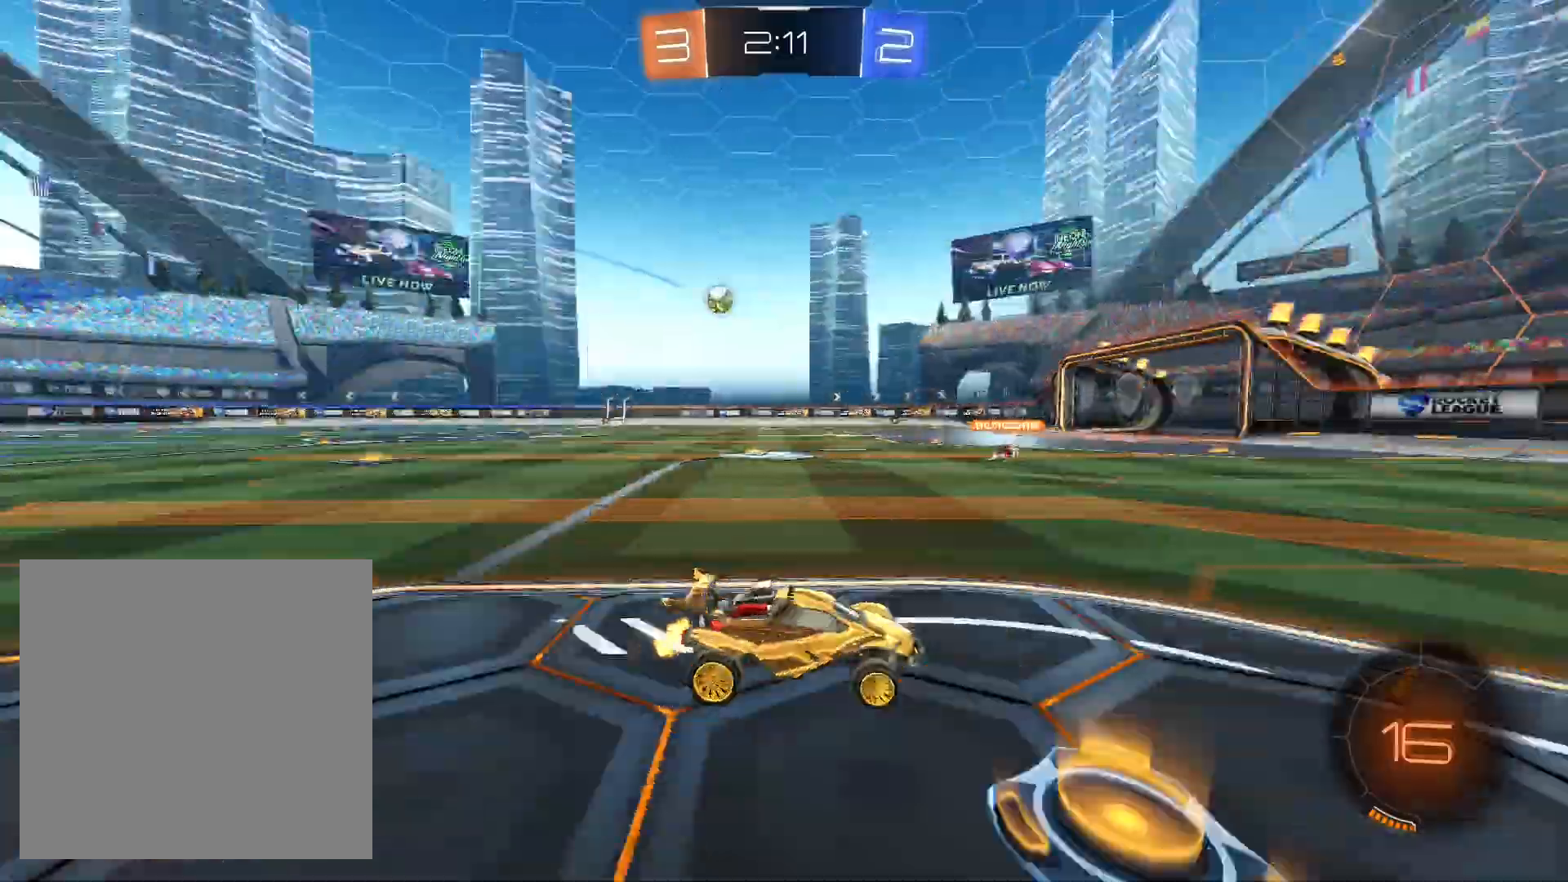
{"buttons": ["R2"], "left_stick": "left", "right_stick": "center", "events": [[233, "left_stick", "center"], [500, "left_stick", "left"]]}
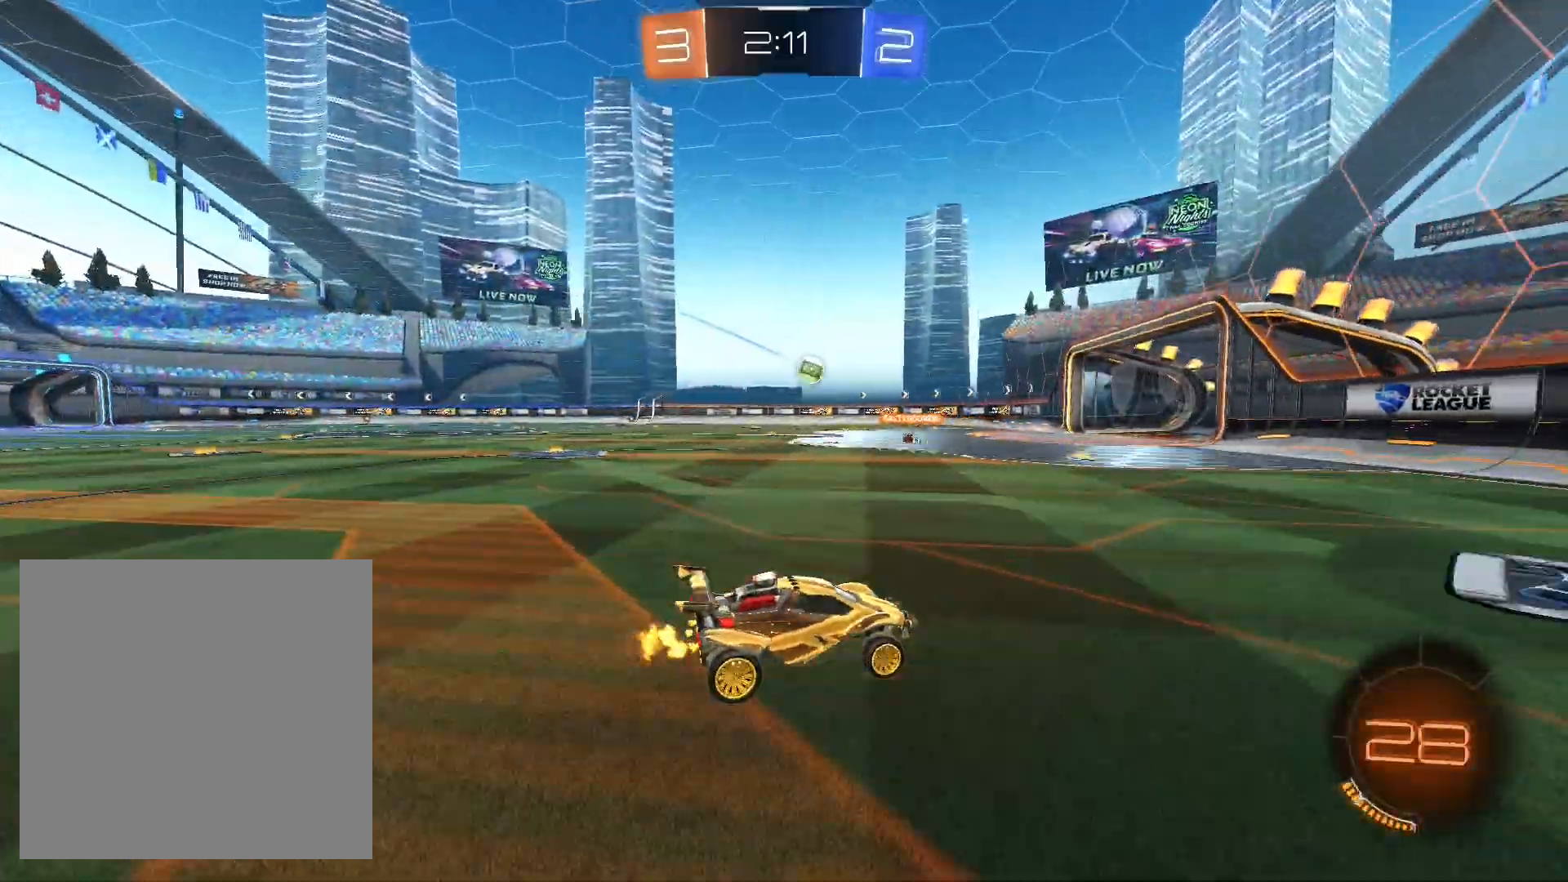
{"buttons": ["R2"], "left_stick": "left", "right_stick": "center", "events": []}
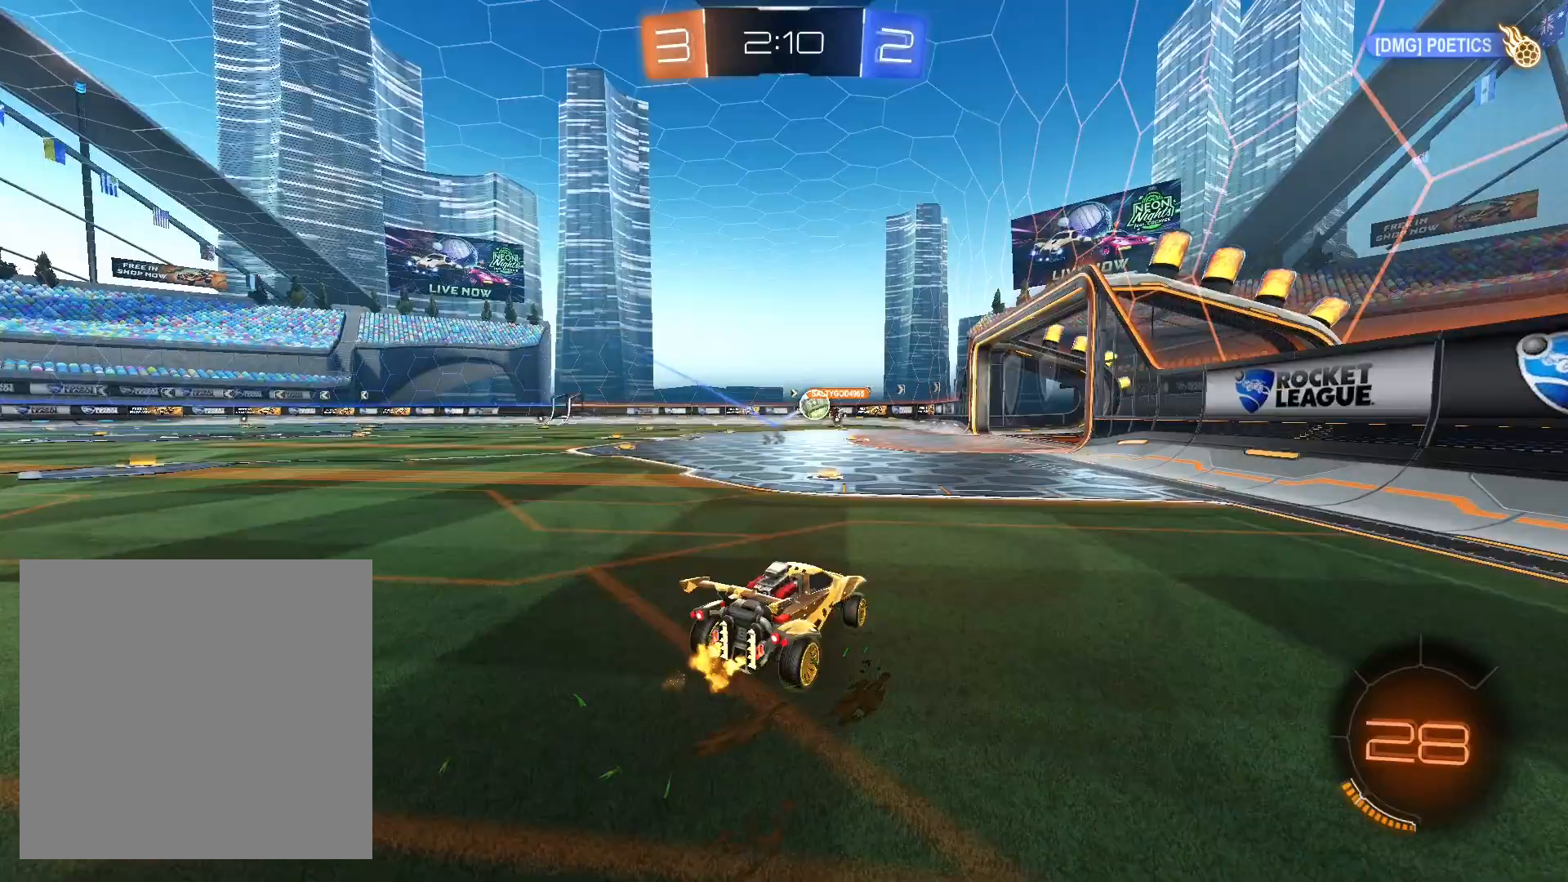
{"buttons": ["R1", "R2"], "left_stick": "right", "right_stick": "center", "events": [[333, "left_stick", "center"], [400, "left_stick", "right"], [500, "R1", "down"]]}
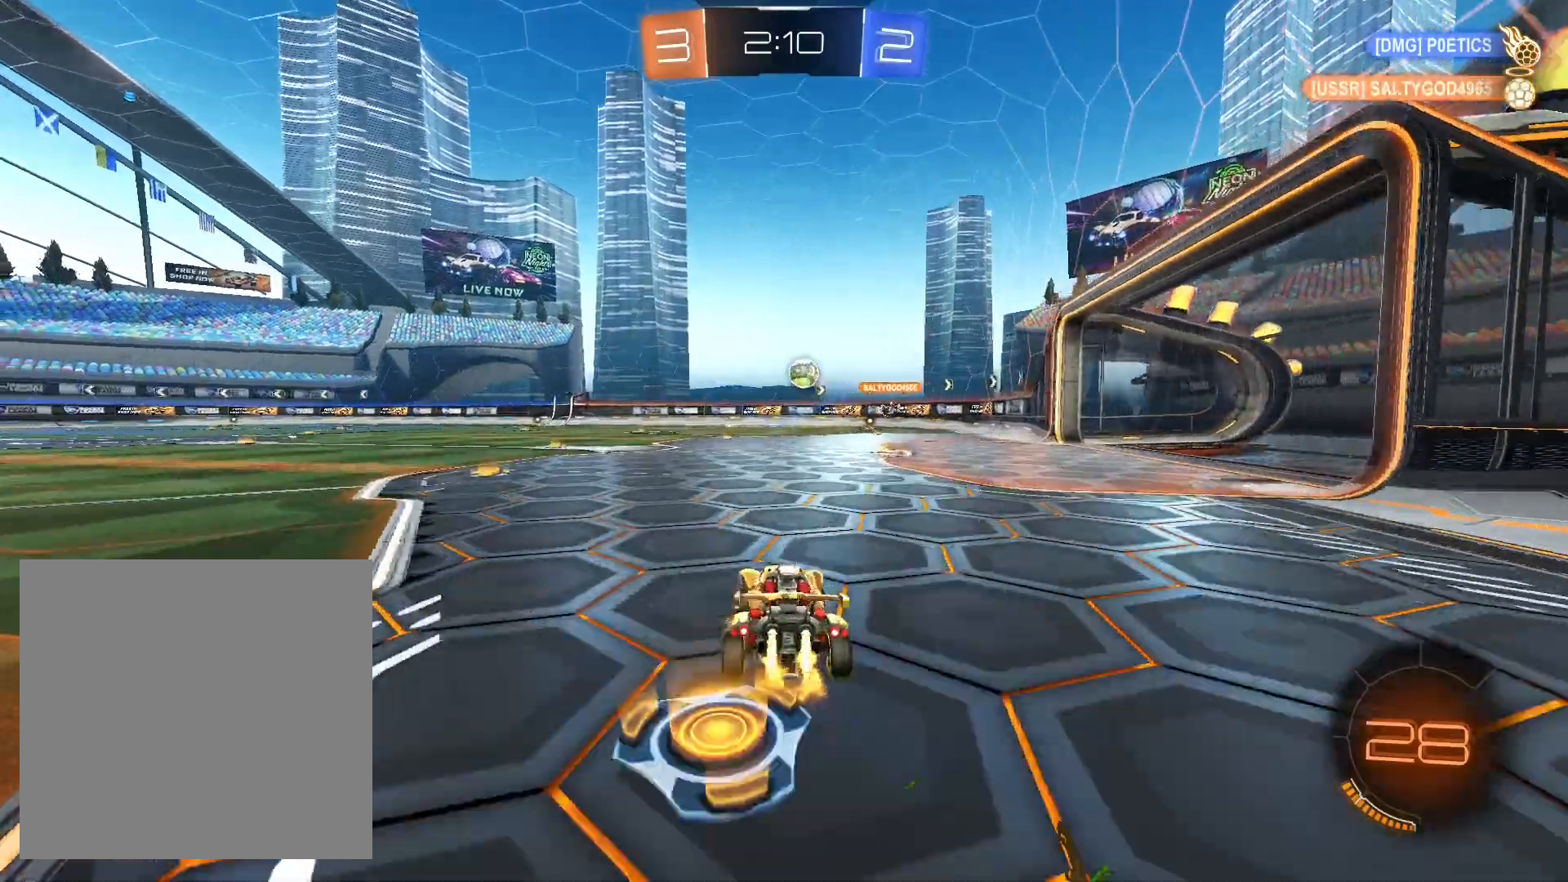
{"buttons": ["R2"], "left_stick": "center", "right_stick": "center", "events": [[200, "left_stick", "center"], [333, "R1", "up"]]}
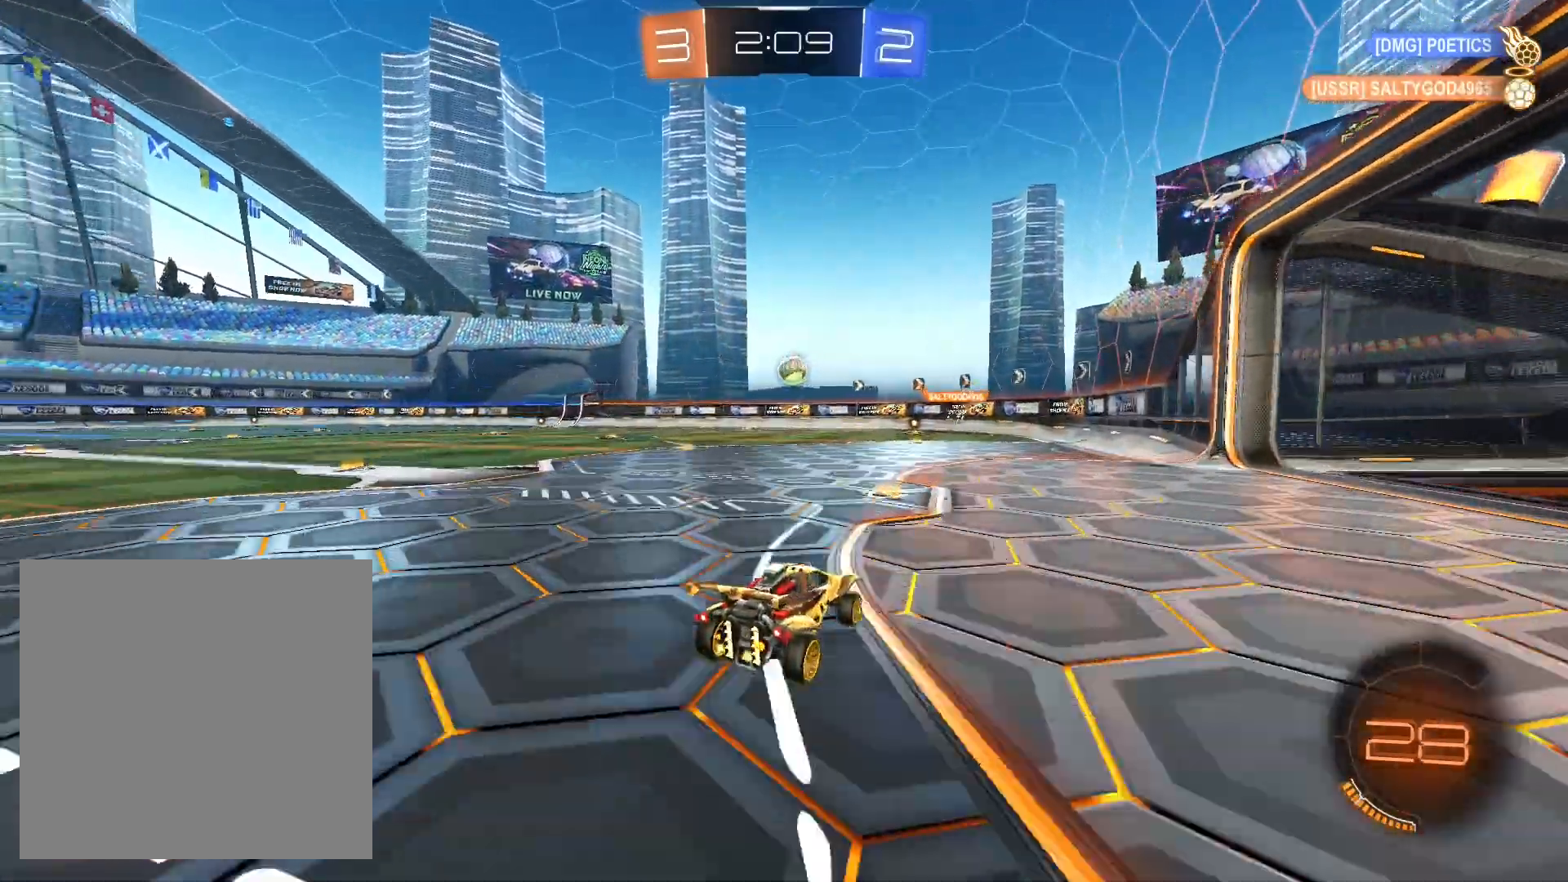
{"buttons": ["R2"], "left_stick": "right", "right_stick": "center", "events": [[200, "left_stick", "left"], [333, "left_stick", "center"], [433, "left_stick", "right"]]}
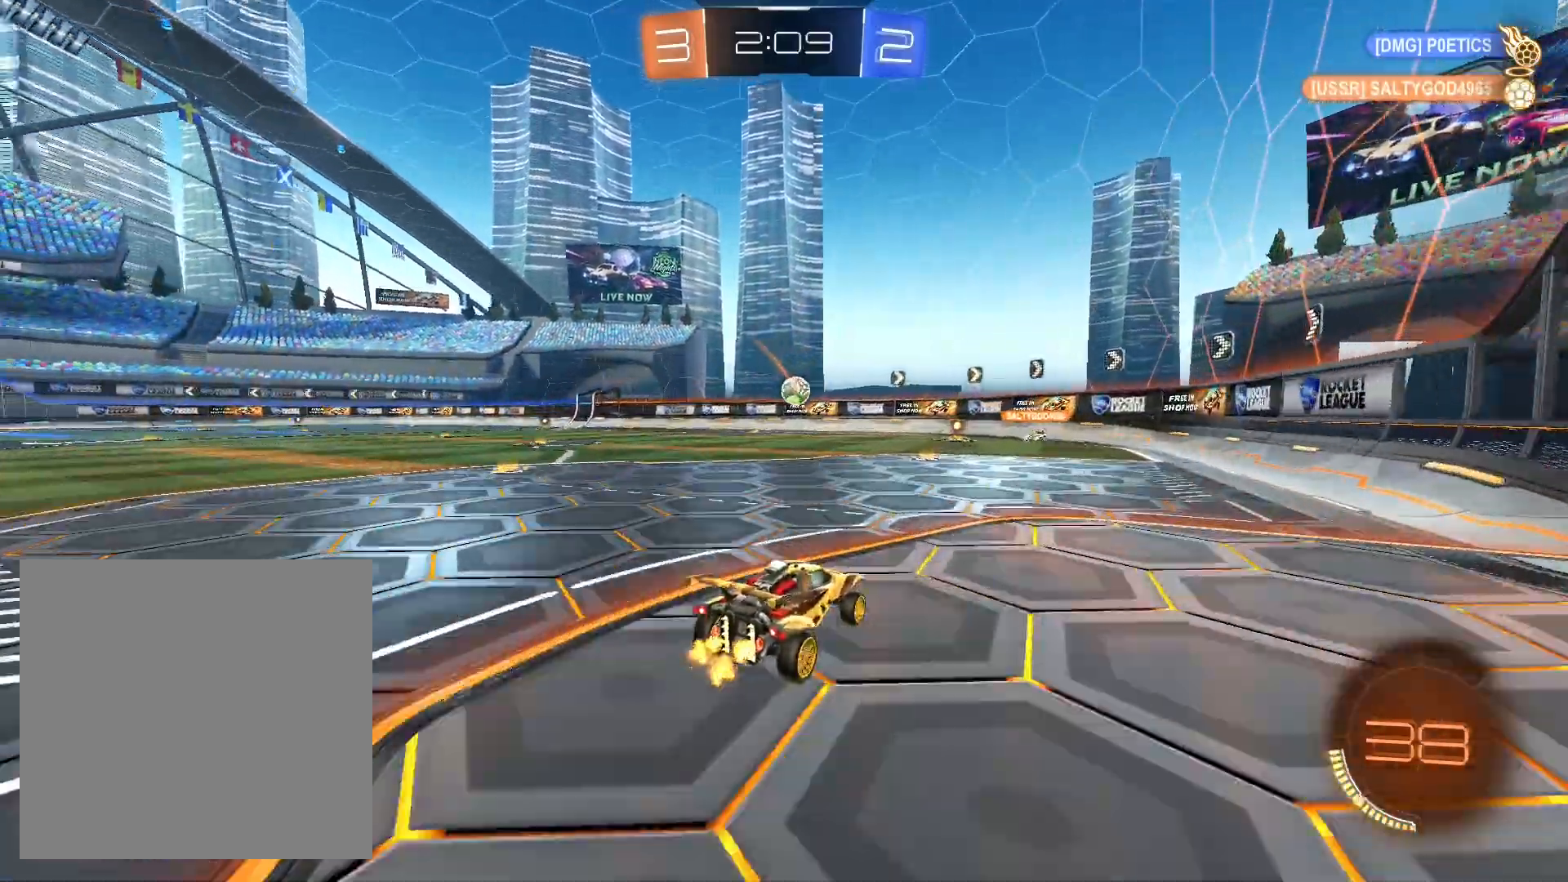
{"buttons": ["L2", "R2"], "left_stick": "center", "right_stick": "center", "events": [[133, "left_stick", "left"], [433, "L2", "down"], [467, "left_stick", "center"]]}
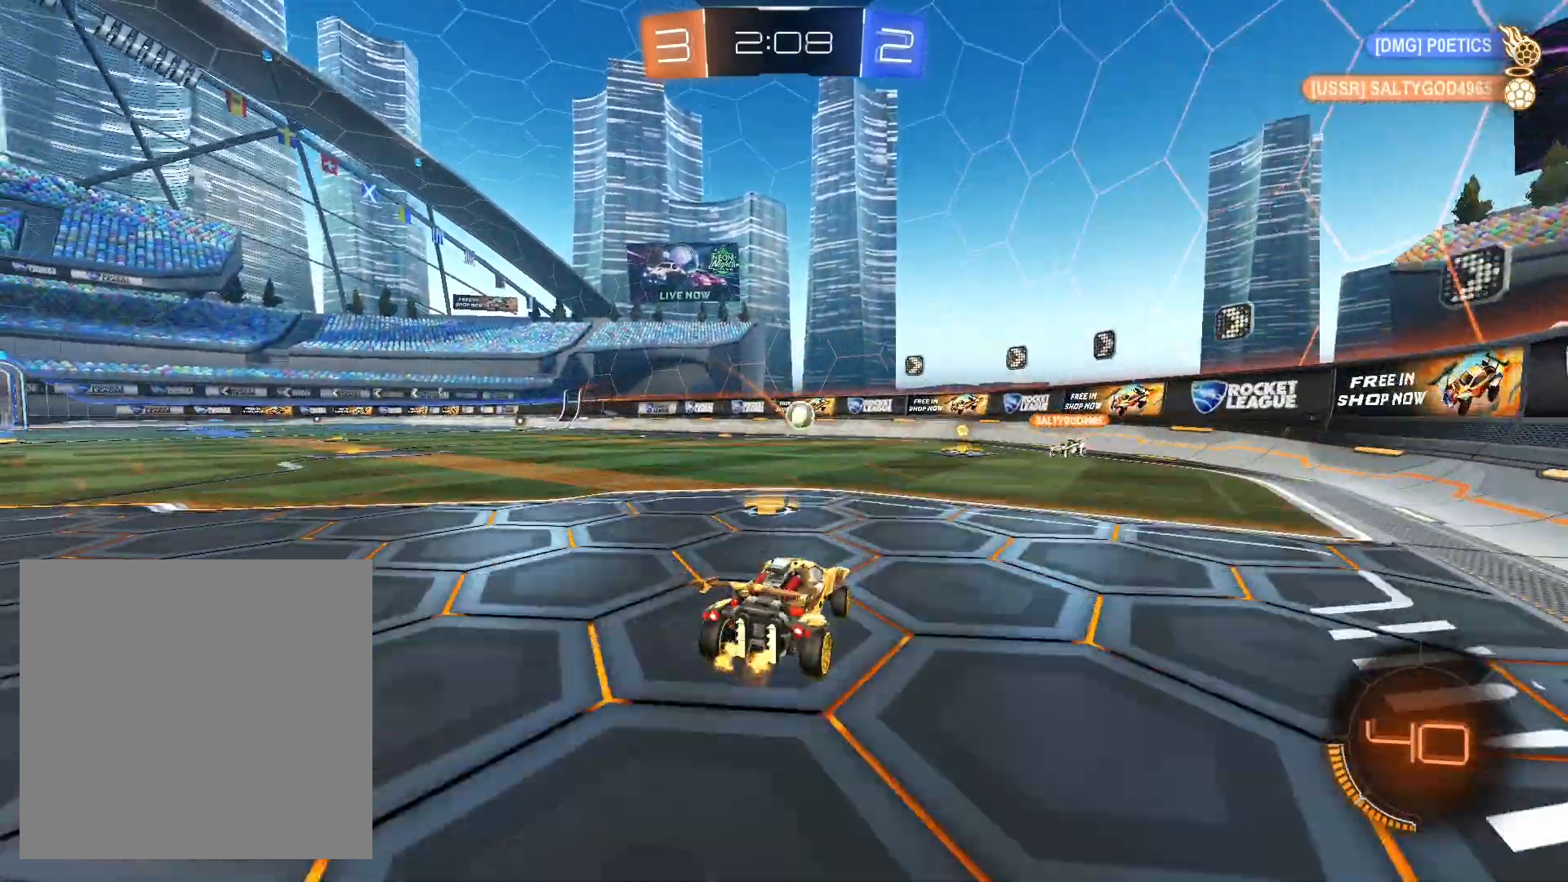
{"buttons": ["L2", "R2"], "left_stick": "left", "right_stick": "center", "events": [[133, "L2", "up"], [233, "L2", "down"], [333, "left_stick", "left"]]}
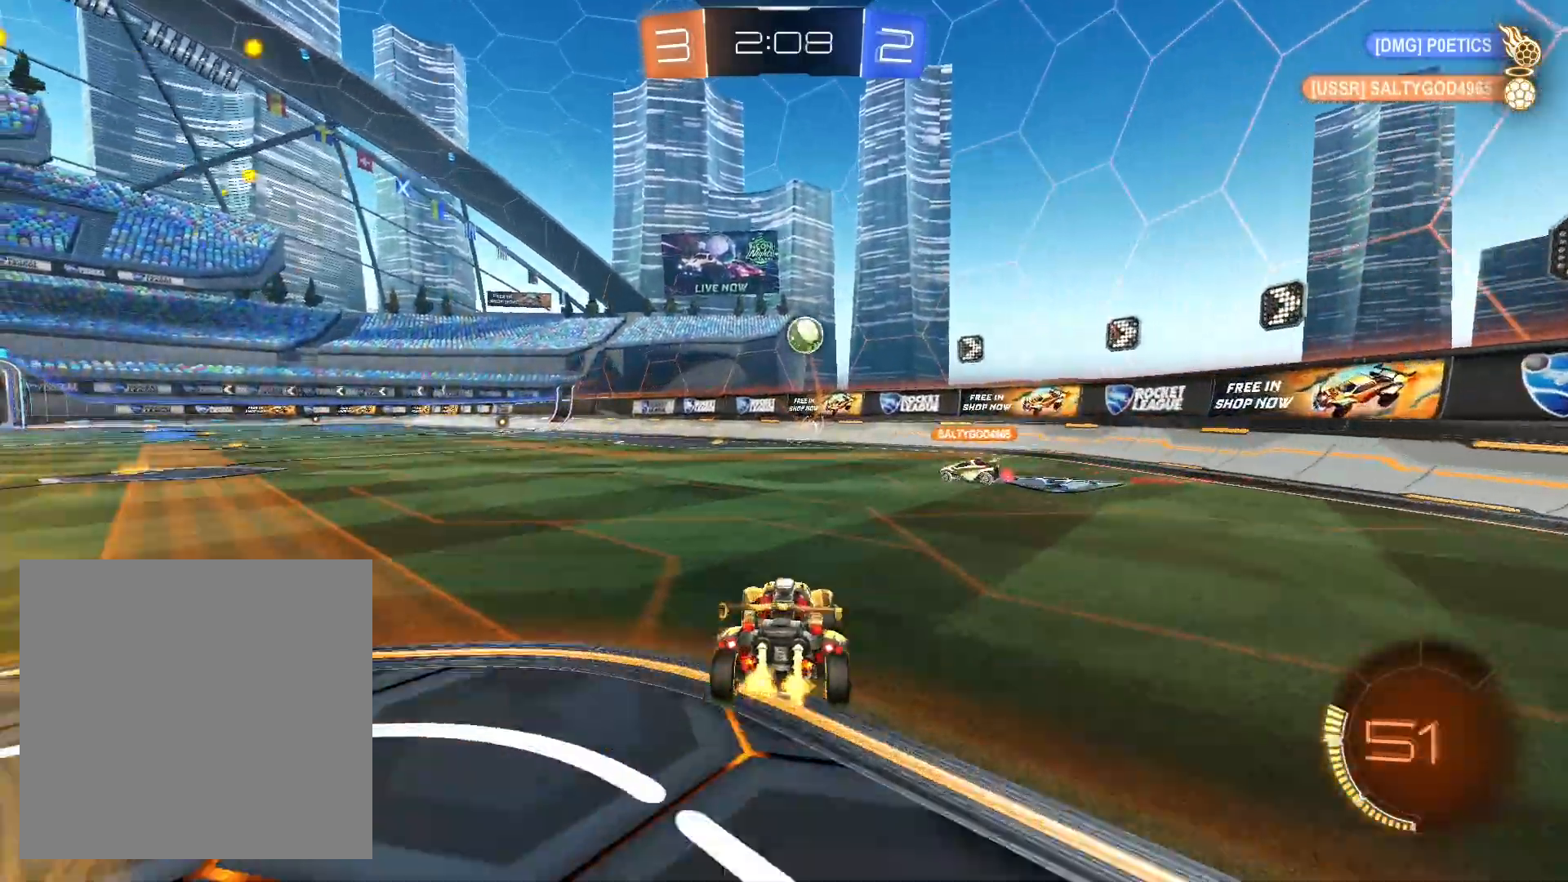
{"buttons": ["R2"], "left_stick": "down-left", "right_stick": "center", "events": [[167, "L2", "up"], [167, "left_stick", "down-left"]]}
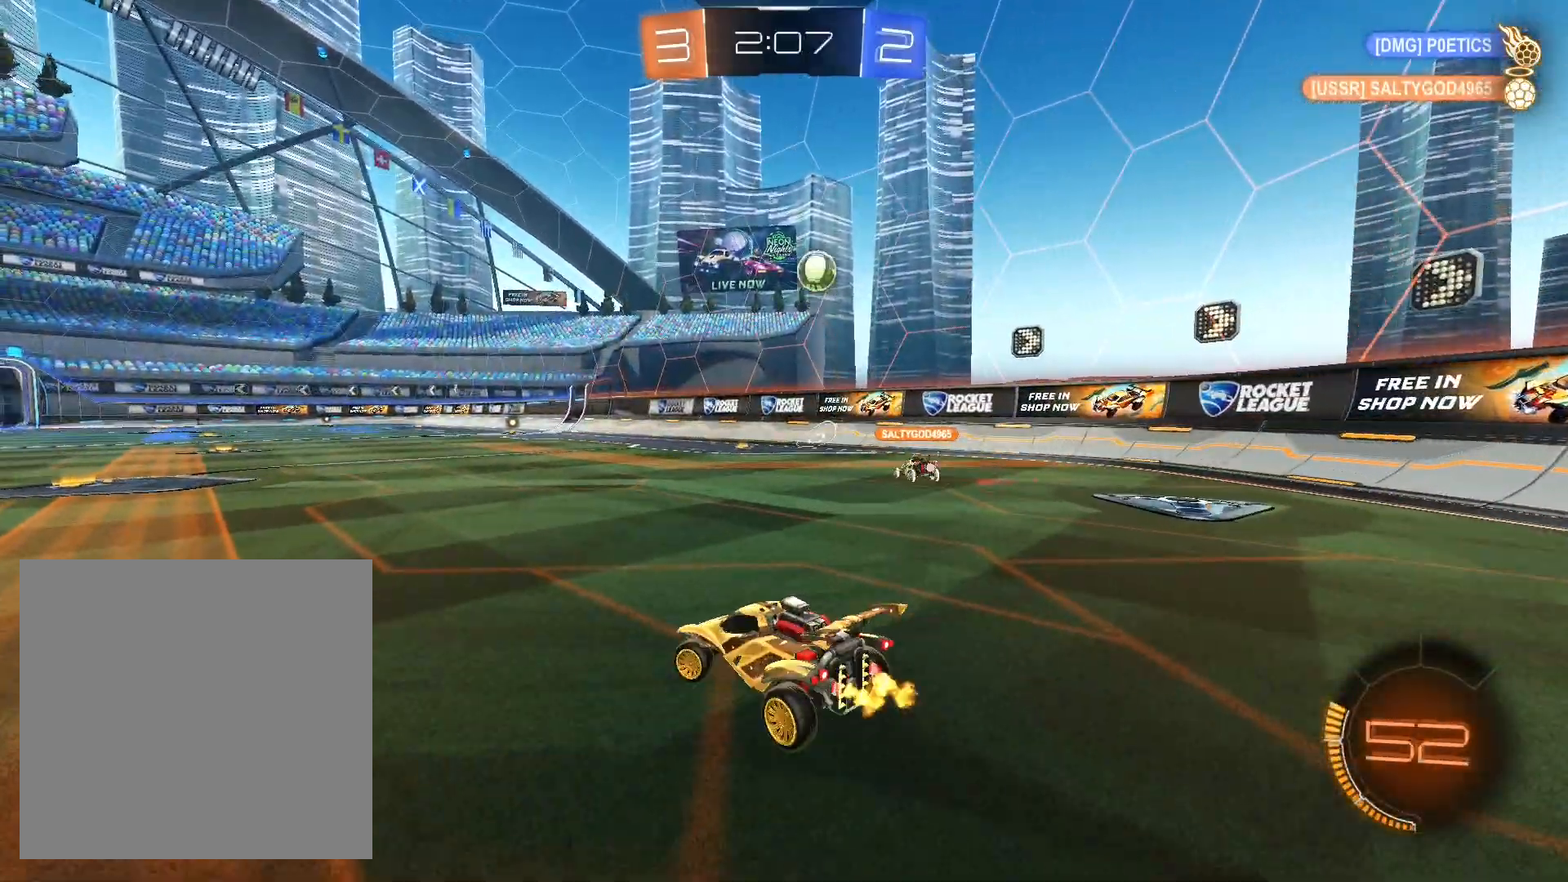
{"buttons": ["R2"], "left_stick": "down-left", "right_stick": "center", "events": []}
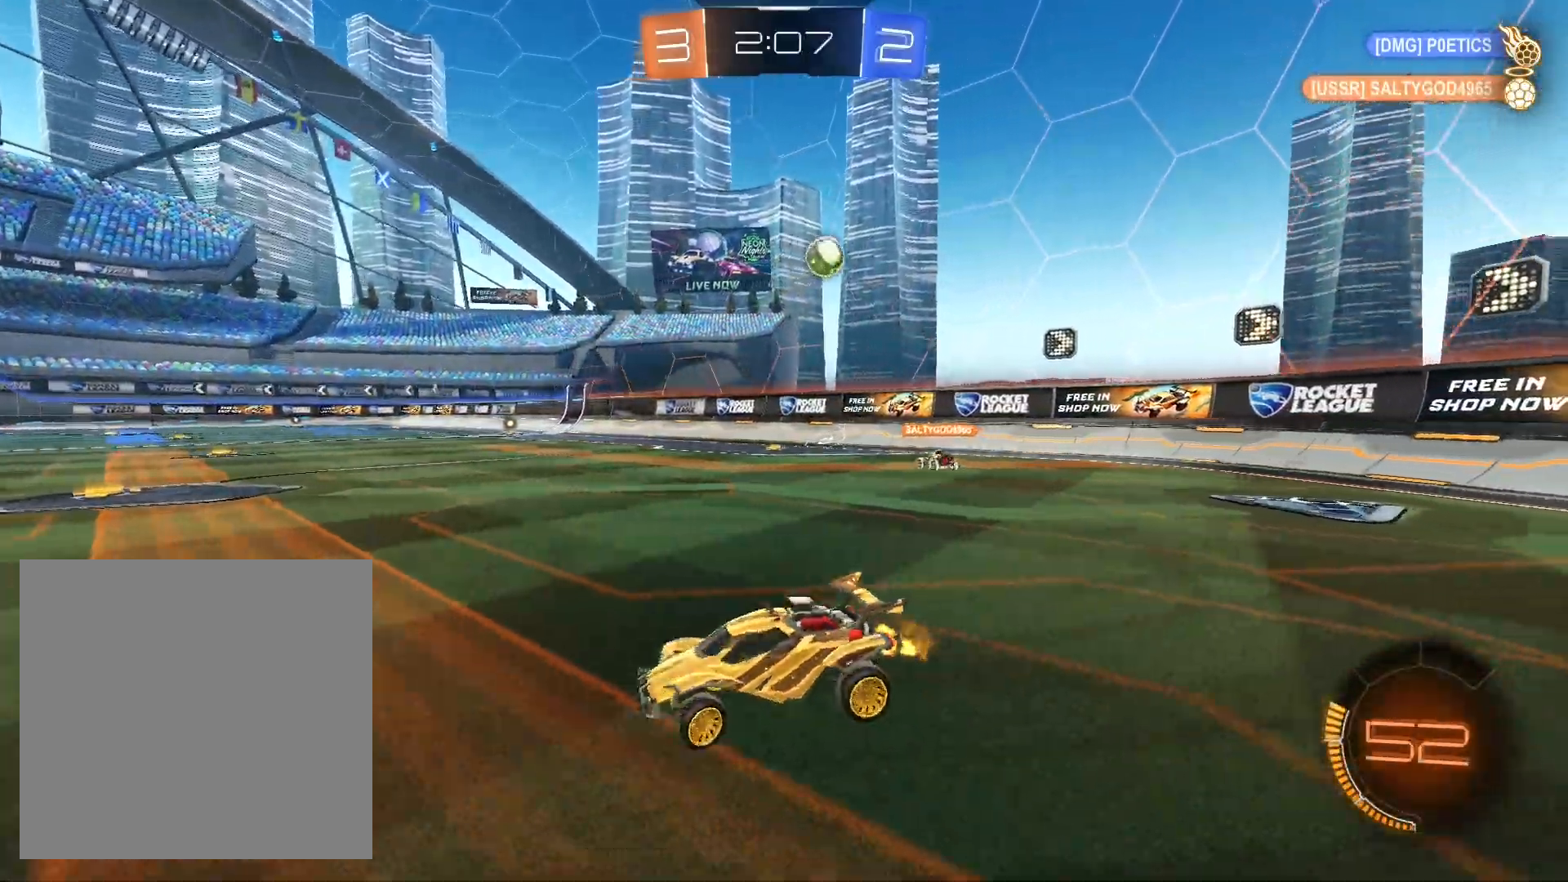
{"buttons": ["R2"], "left_stick": "right", "right_stick": "center", "events": [[200, "left_stick", "center"], [300, "left_stick", "right"]]}
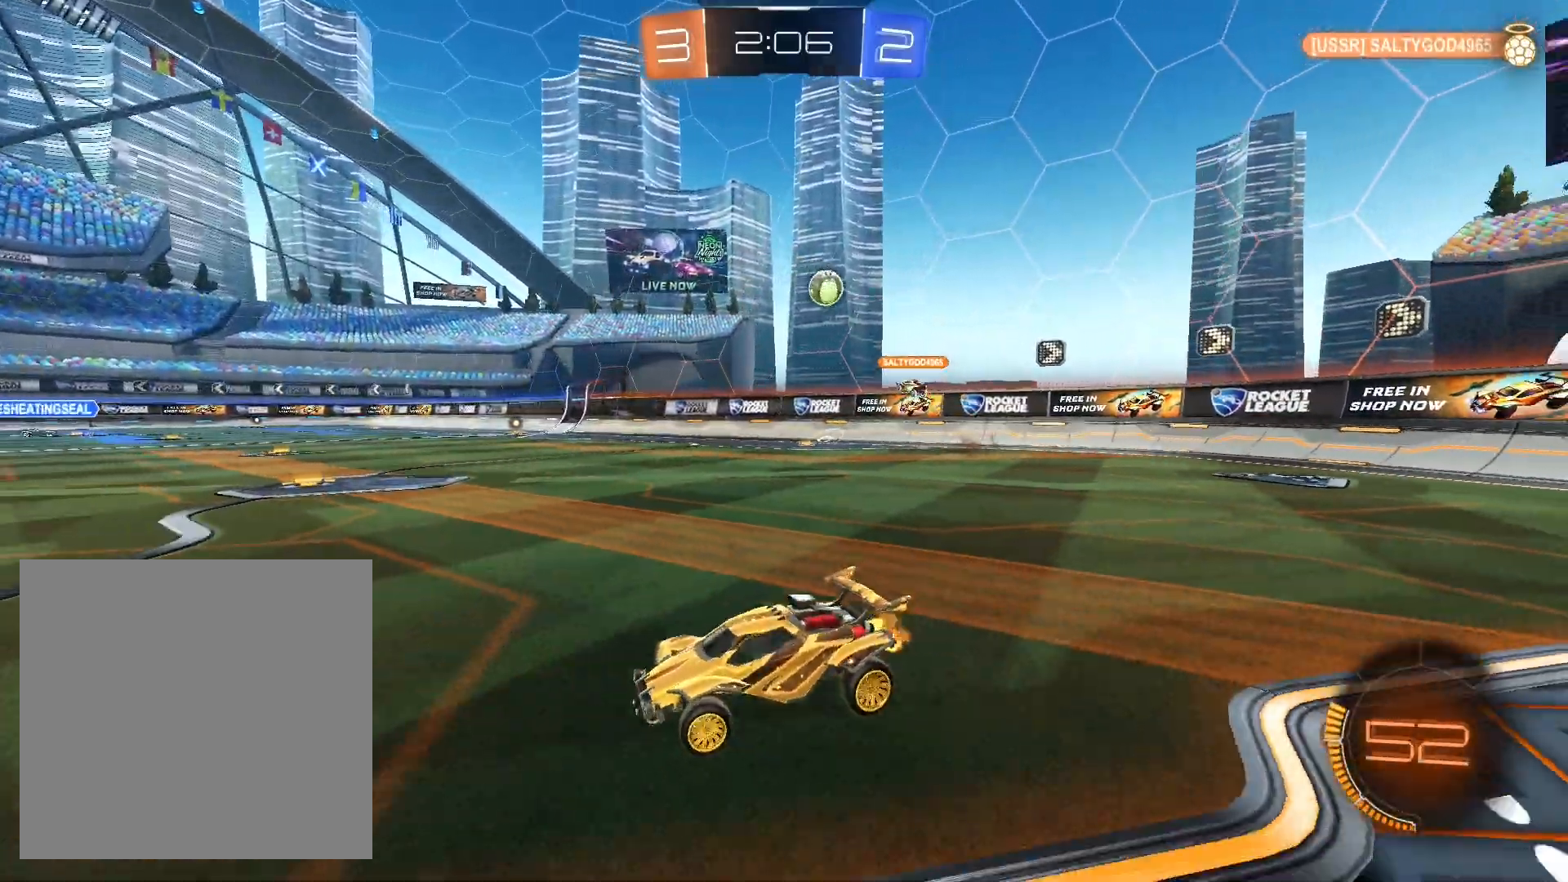
{"buttons": ["R2"], "left_stick": "right", "right_stick": "center", "events": []}
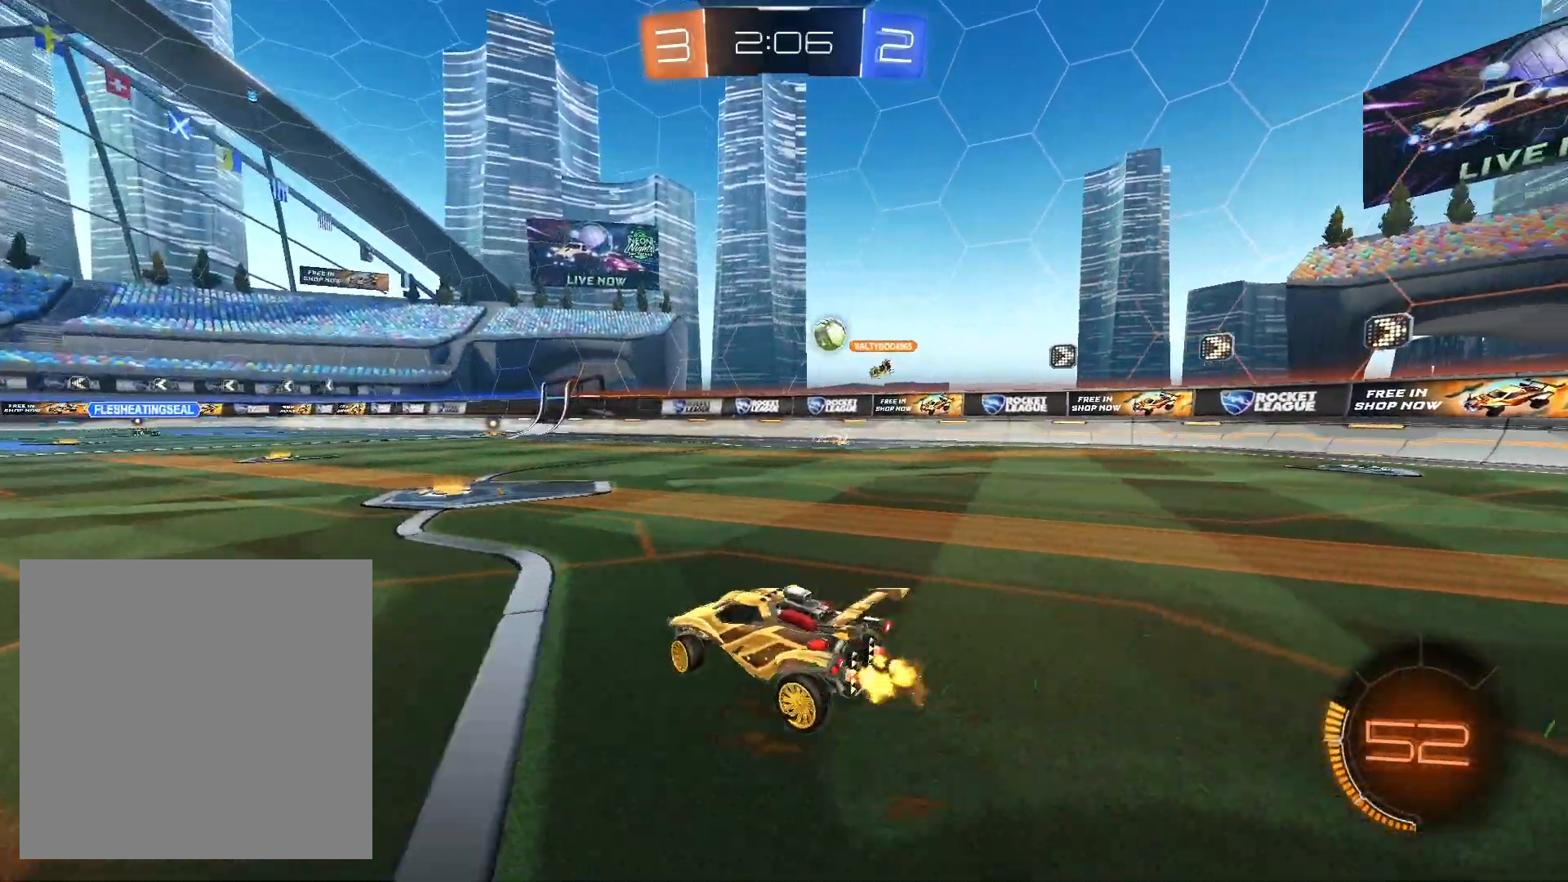
{"buttons": ["R2"], "left_stick": "center", "right_stick": "center", "events": [[100, "left_stick", "center"]]}
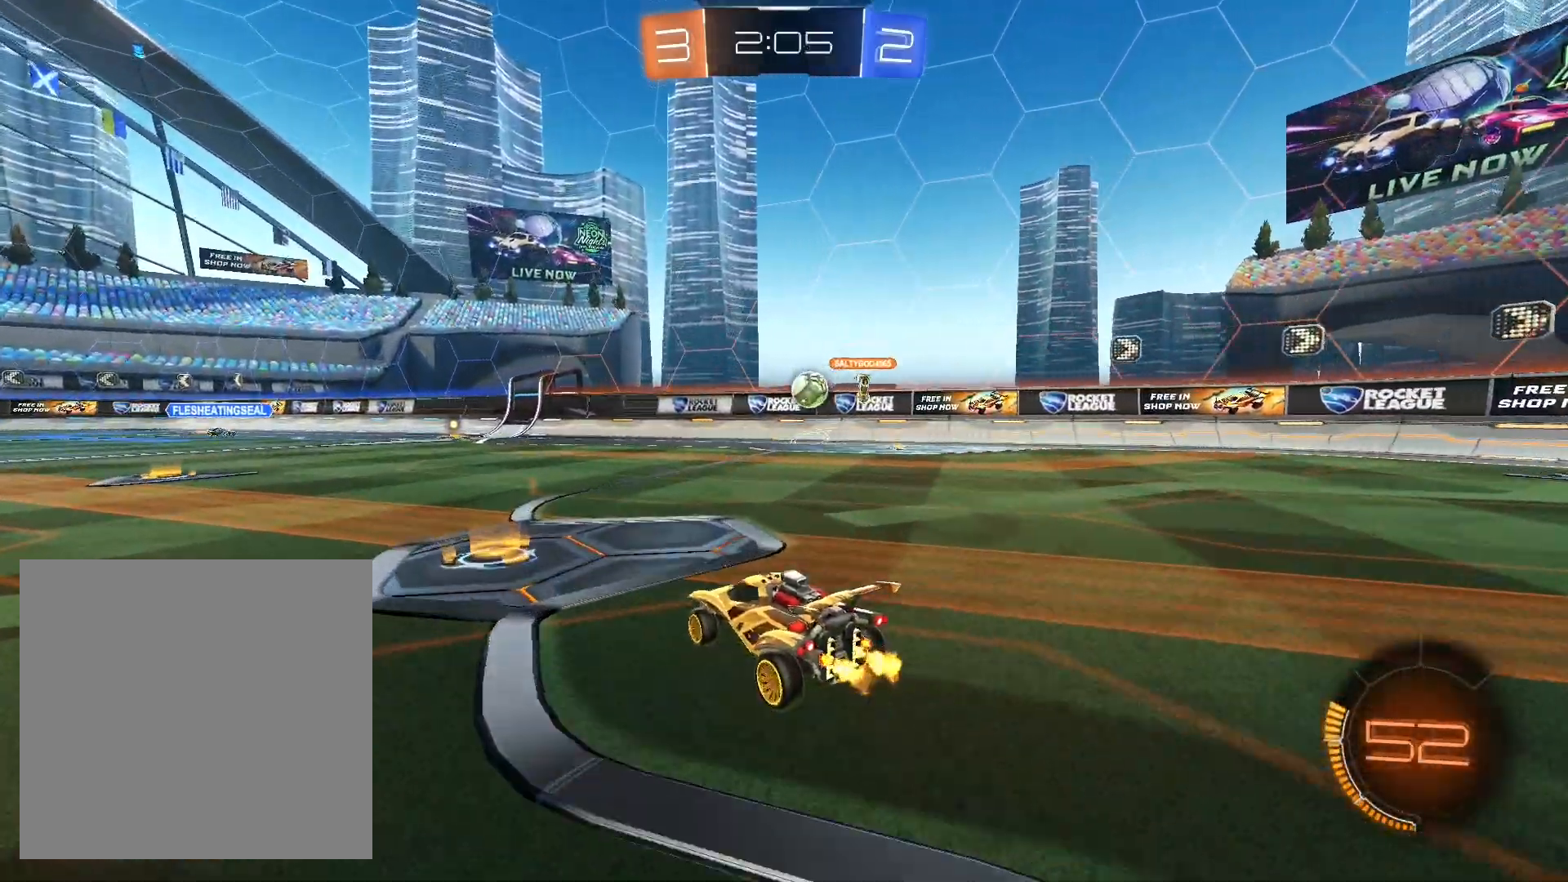
{"buttons": ["R2"], "left_stick": "down-right", "right_stick": "center", "events": [[167, "left_stick", "right"], [233, "left_stick", "down-right"], [400, "L1", "down"], [500, "L1", "up"]]}
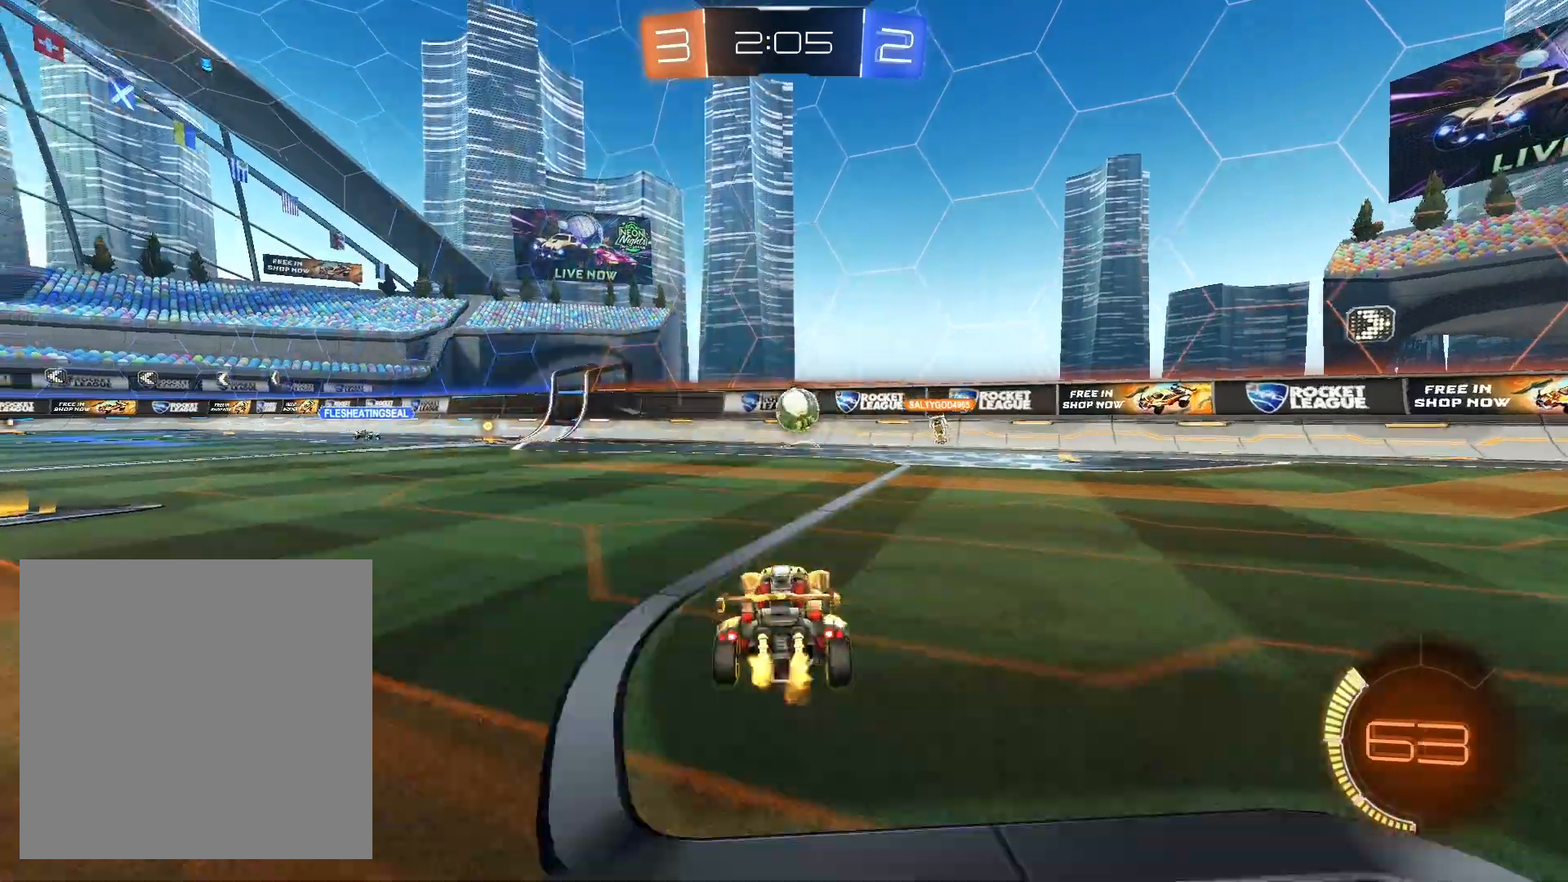
{"buttons": ["R2"], "left_stick": "down-right", "right_stick": "center", "events": []}
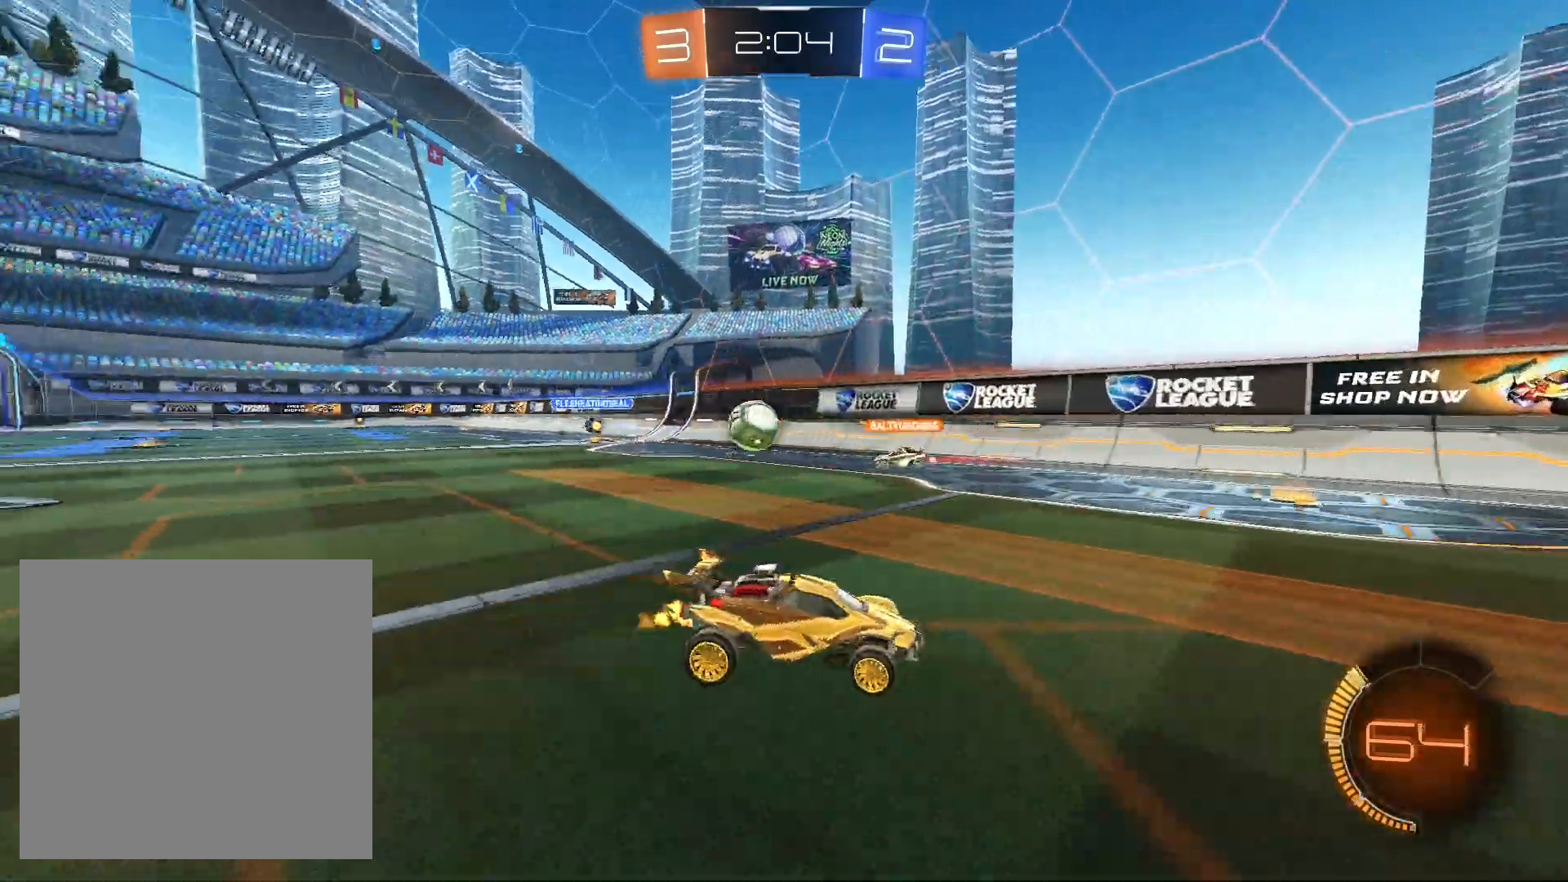
{"buttons": ["R2"], "left_stick": "down-right", "right_stick": "center", "events": []}
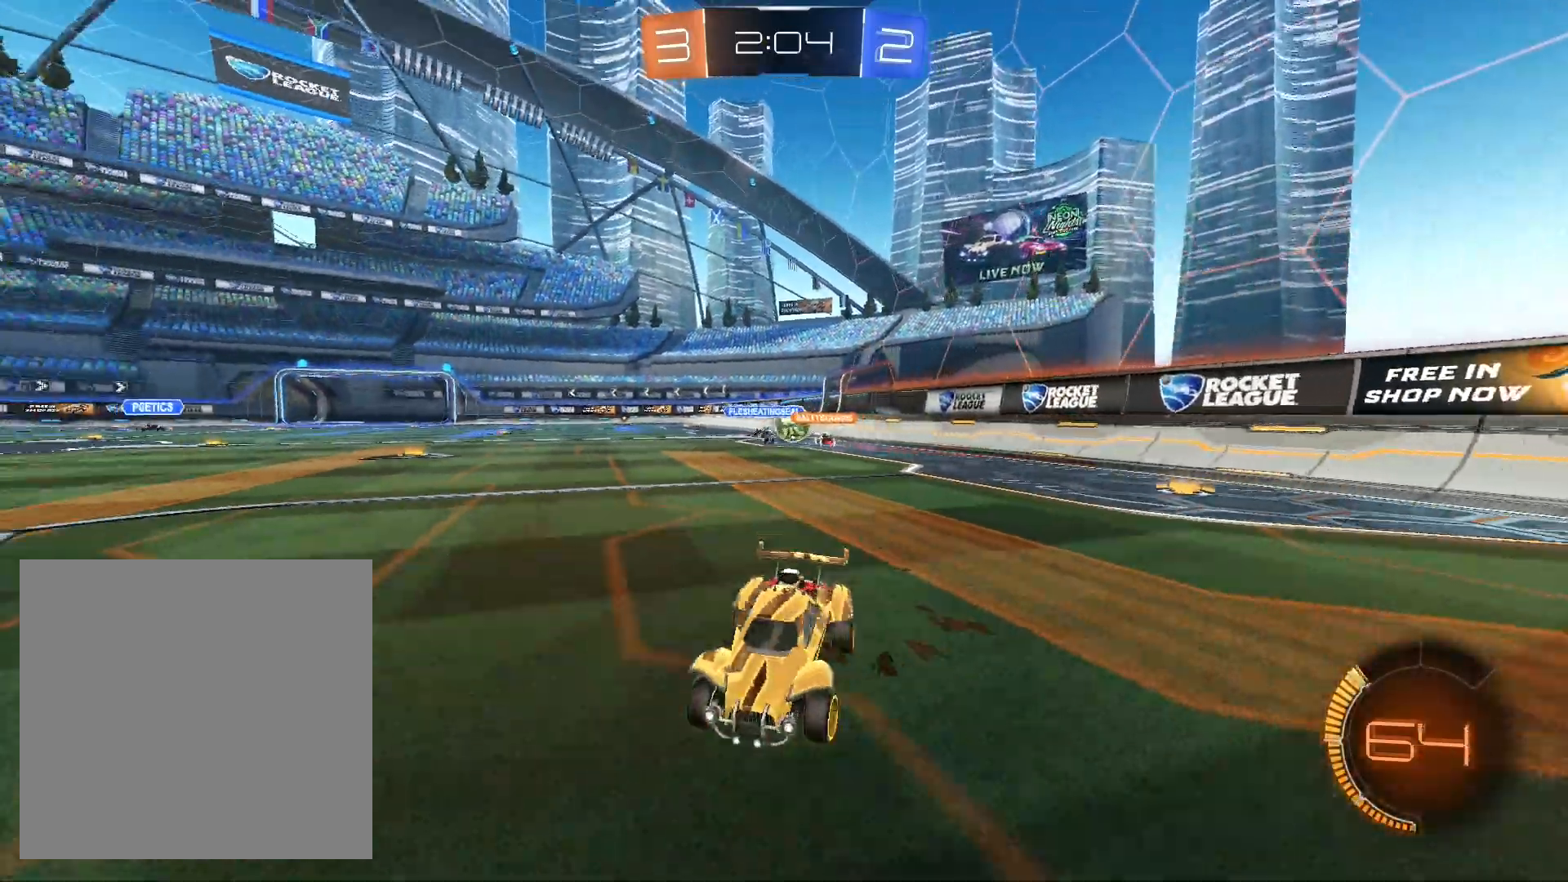
{"buttons": ["R2"], "left_stick": "right", "right_stick": "center", "events": [[133, "left_stick", "center"], [467, "left_stick", "right"]]}
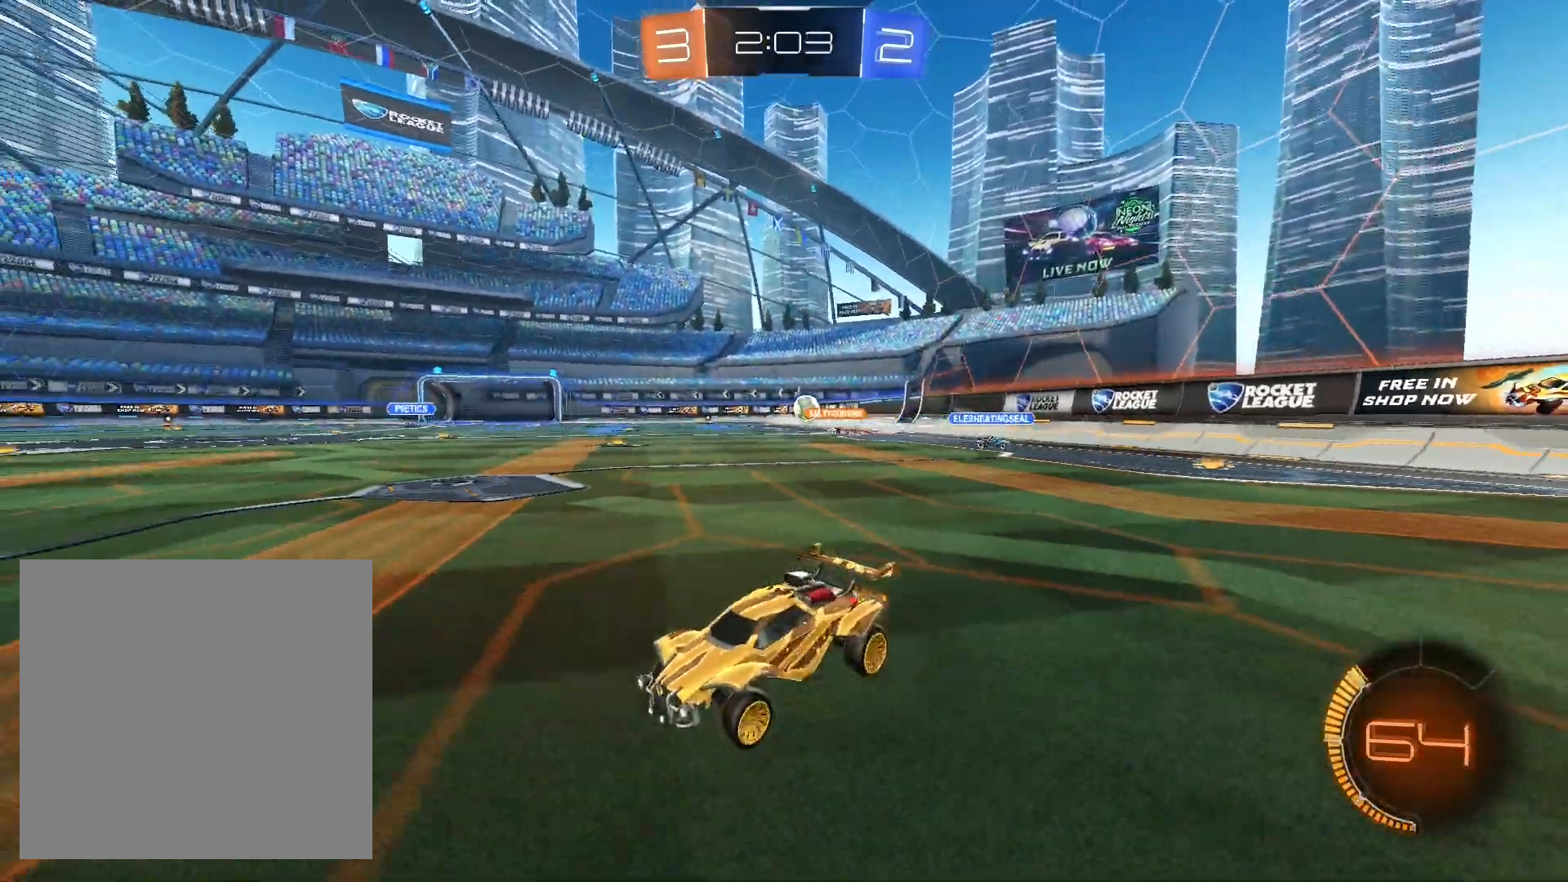
{"buttons": ["R1", "R2"], "left_stick": "right", "right_stick": "center", "events": [[200, "left_stick", "down-right"], [367, "R1", "down"], [367, "left_stick", "right"]]}
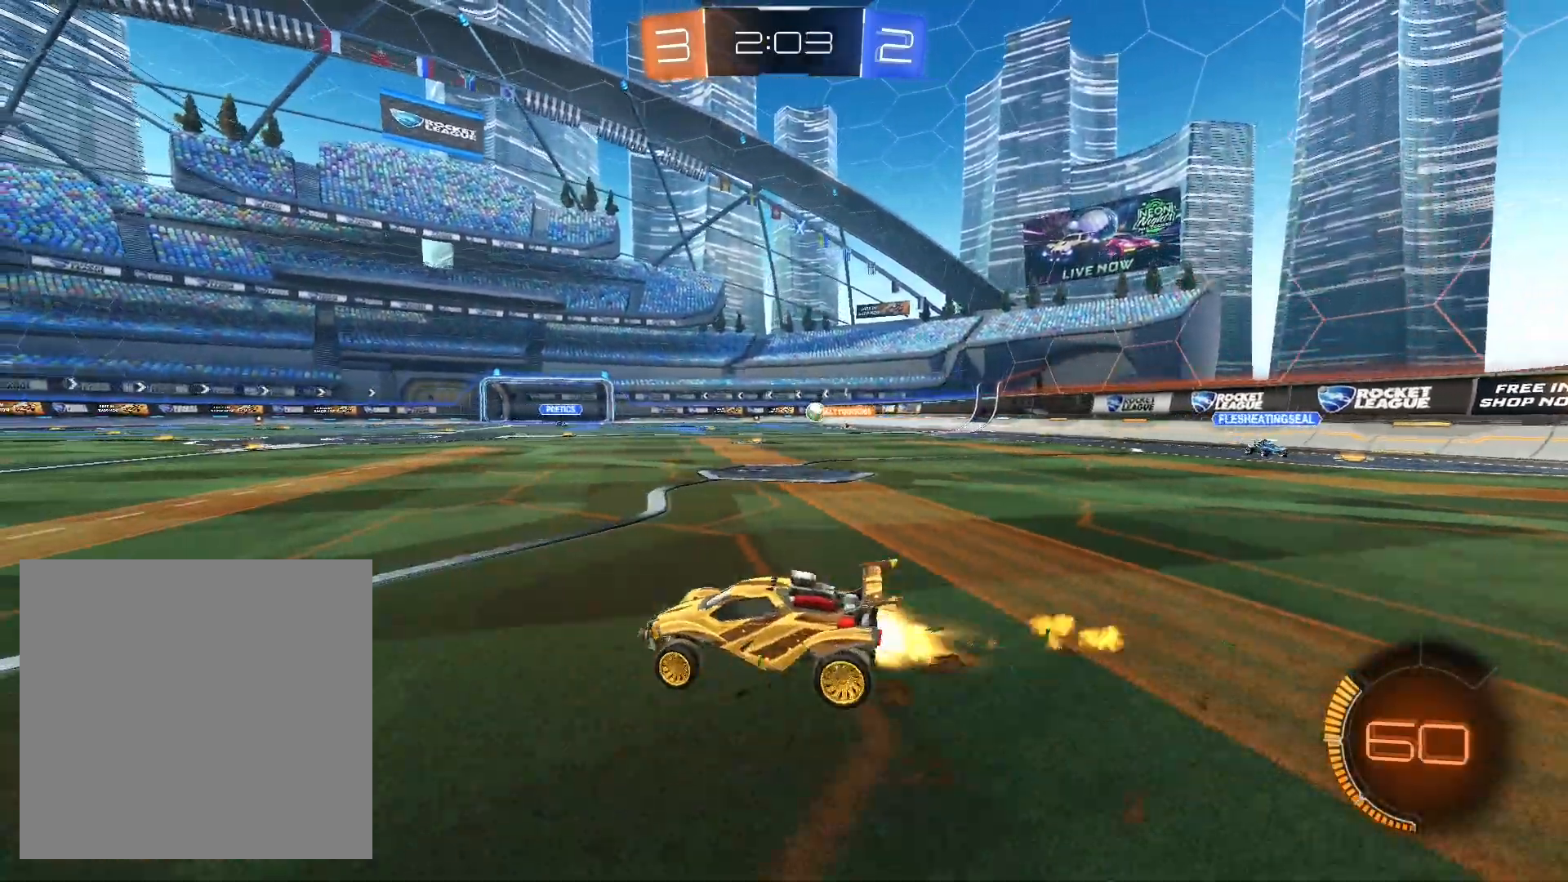
{"buttons": ["R1", "R2"], "left_stick": "right", "right_stick": "center", "events": []}
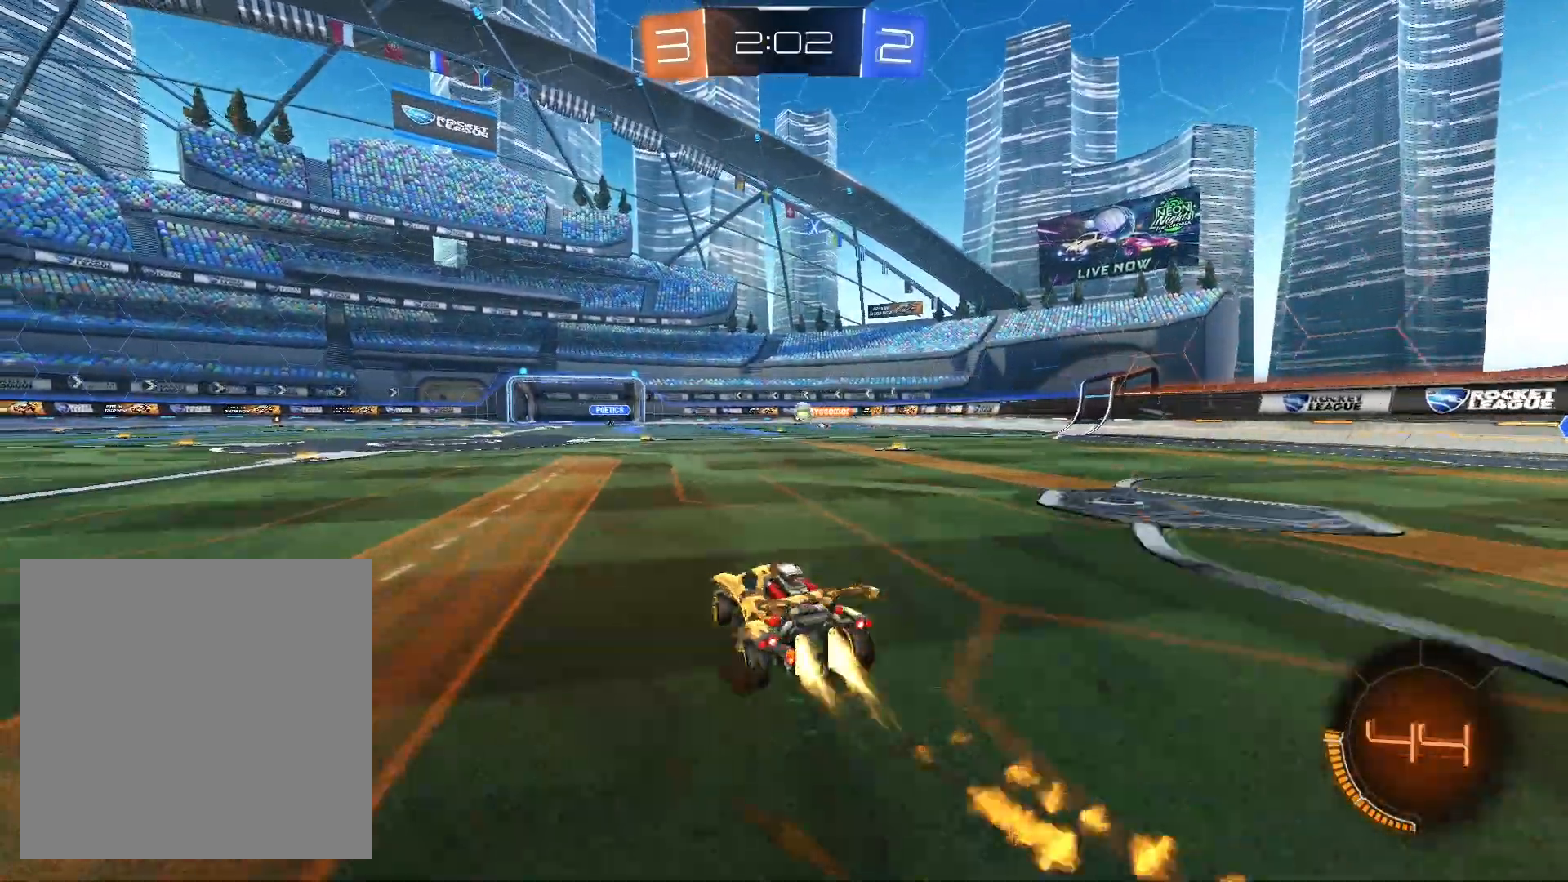
{"buttons": ["L1", "R1", "R2"], "left_stick": "down", "right_stick": "center", "events": [[100, "A", "down"], [133, "L1", "down"], [167, "A", "up"], [167, "left_stick", "up-left"], [267, "A", "down"], [267, "left_stick", "left"], [333, "A", "up"], [367, "left_stick", "down-left"], [500, "left_stick", "down"]]}
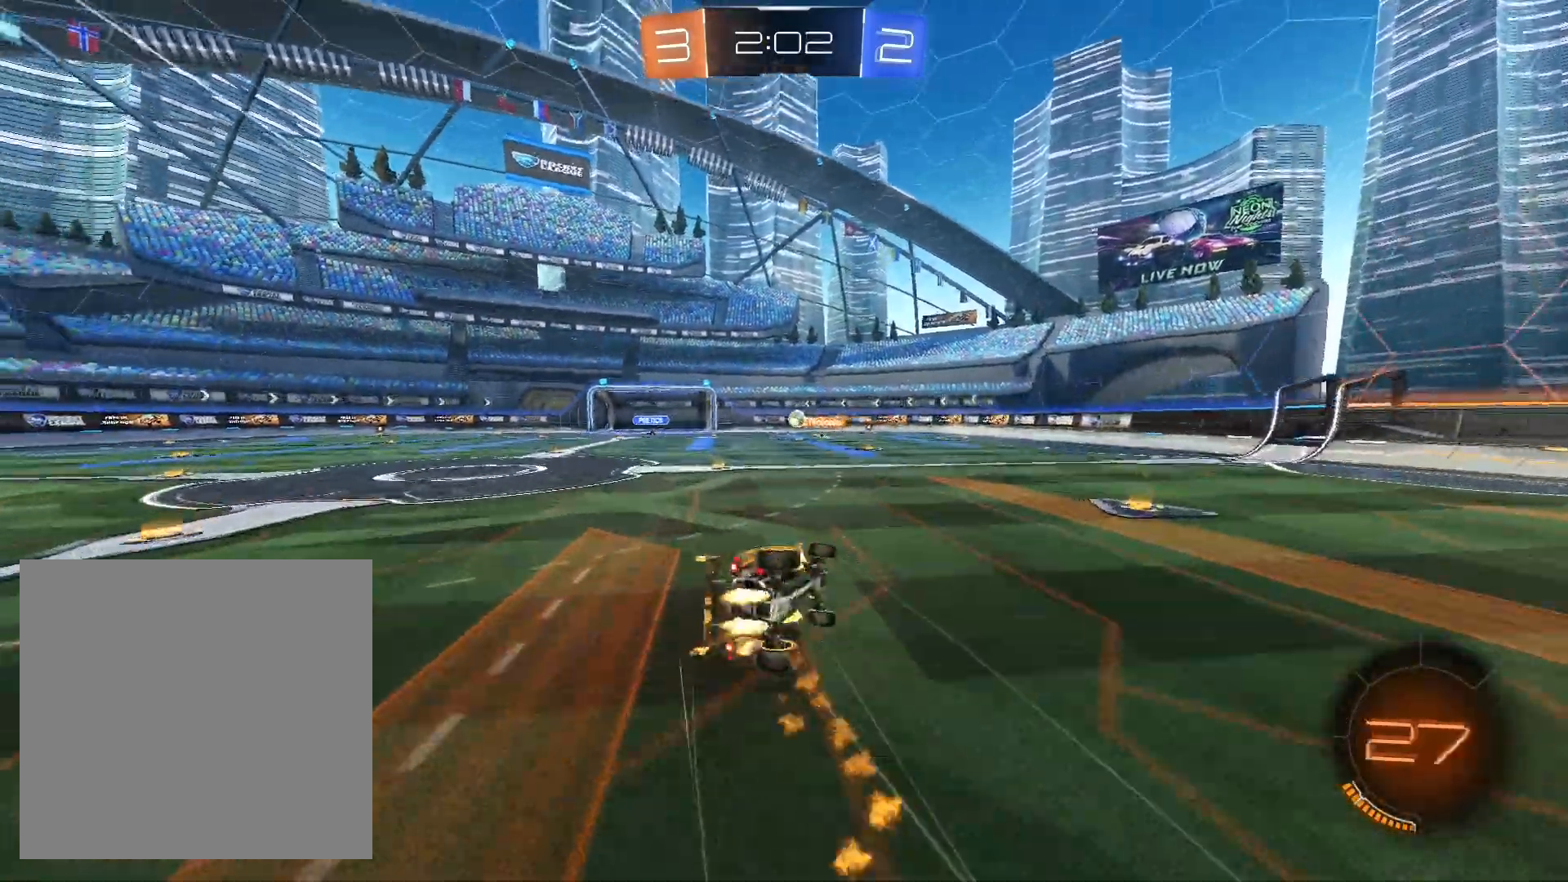
{"buttons": ["R2"], "left_stick": "down-left", "right_stick": "center", "events": [[200, "R1", "up"], [333, "L1", "up"], [333, "left_stick", "down-left"]]}
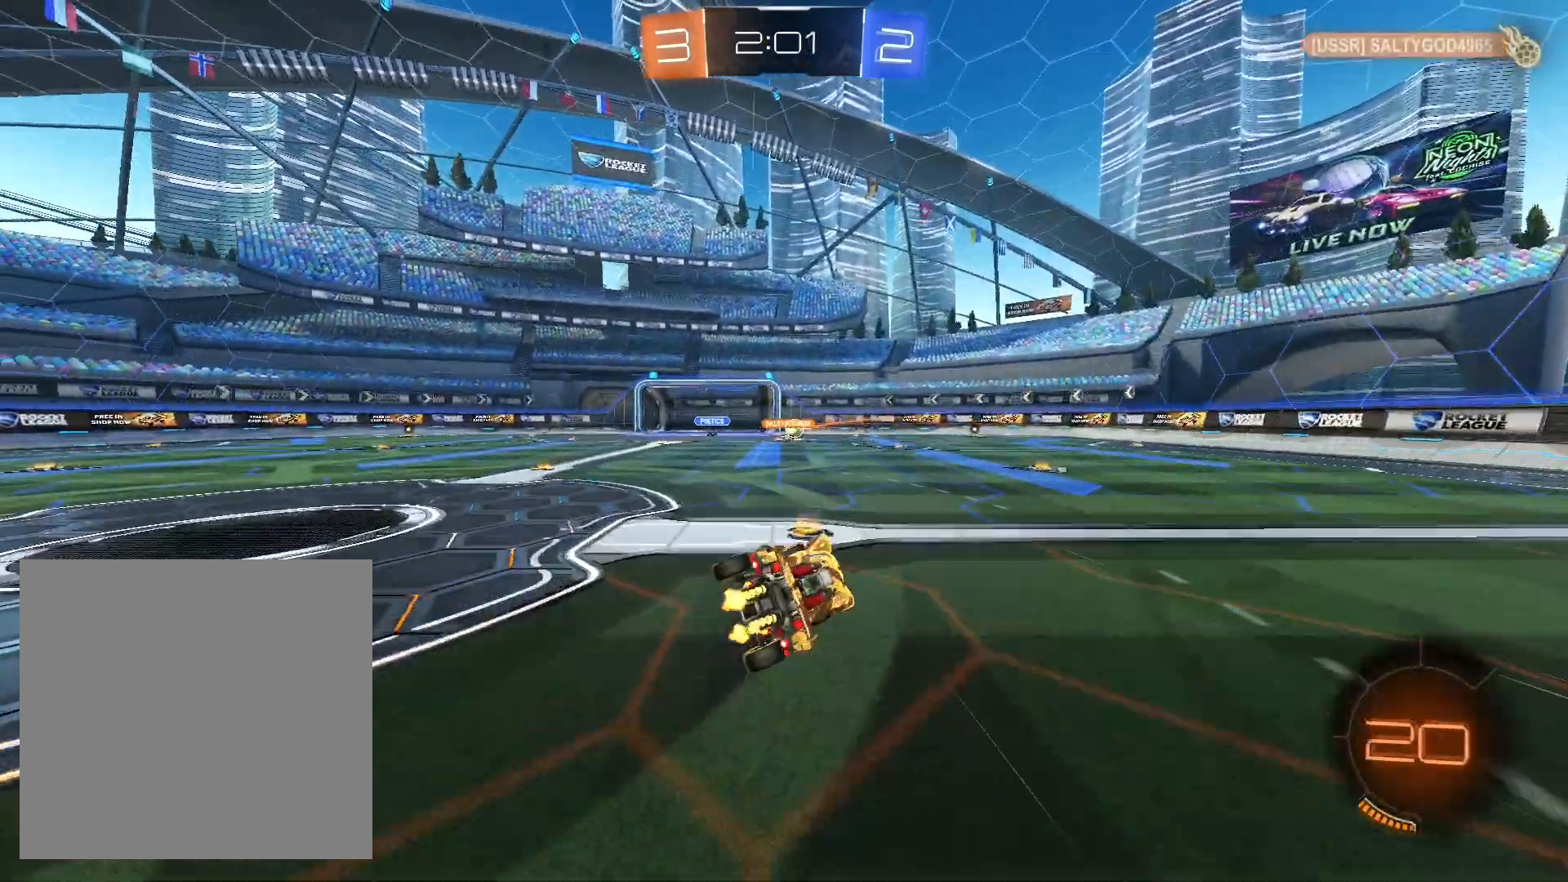
{"buttons": ["R2"], "left_stick": "right", "right_stick": "center", "events": [[267, "left_stick", "center"], [400, "left_stick", "right"]]}
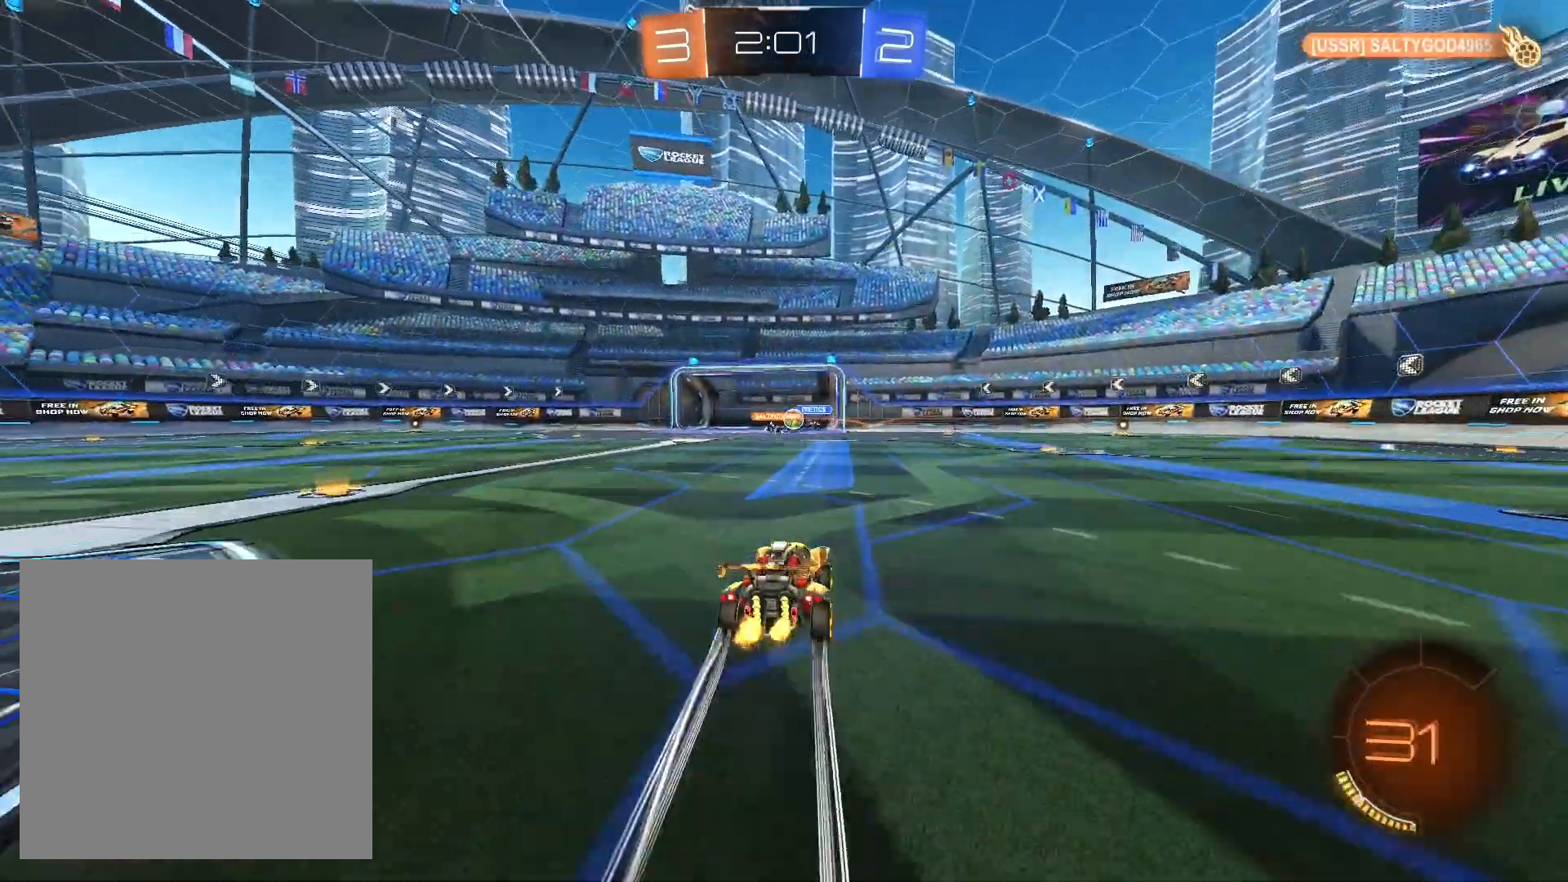
{"buttons": ["L1", "R2"], "left_stick": "down-left", "right_stick": "center", "events": [[200, "L2", "down"], [233, "left_stick", "down-left"], [367, "L2", "up"], [467, "L1", "down"]]}
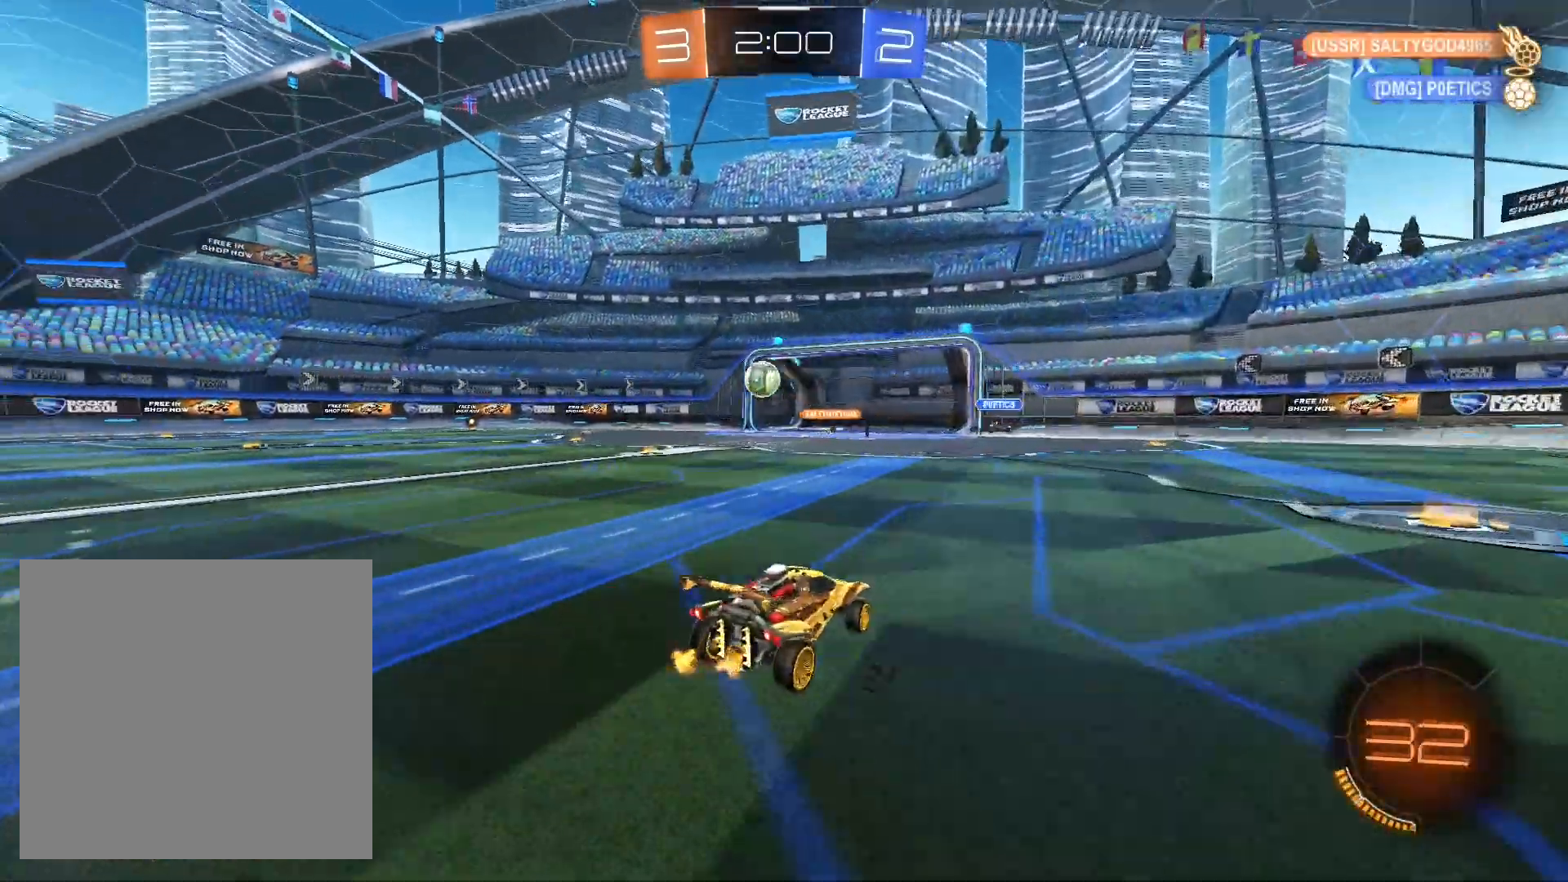
{"buttons": ["R1", "R2"], "left_stick": "down-left", "right_stick": "center", "events": [[33, "R1", "down"], [100, "L1", "up"]]}
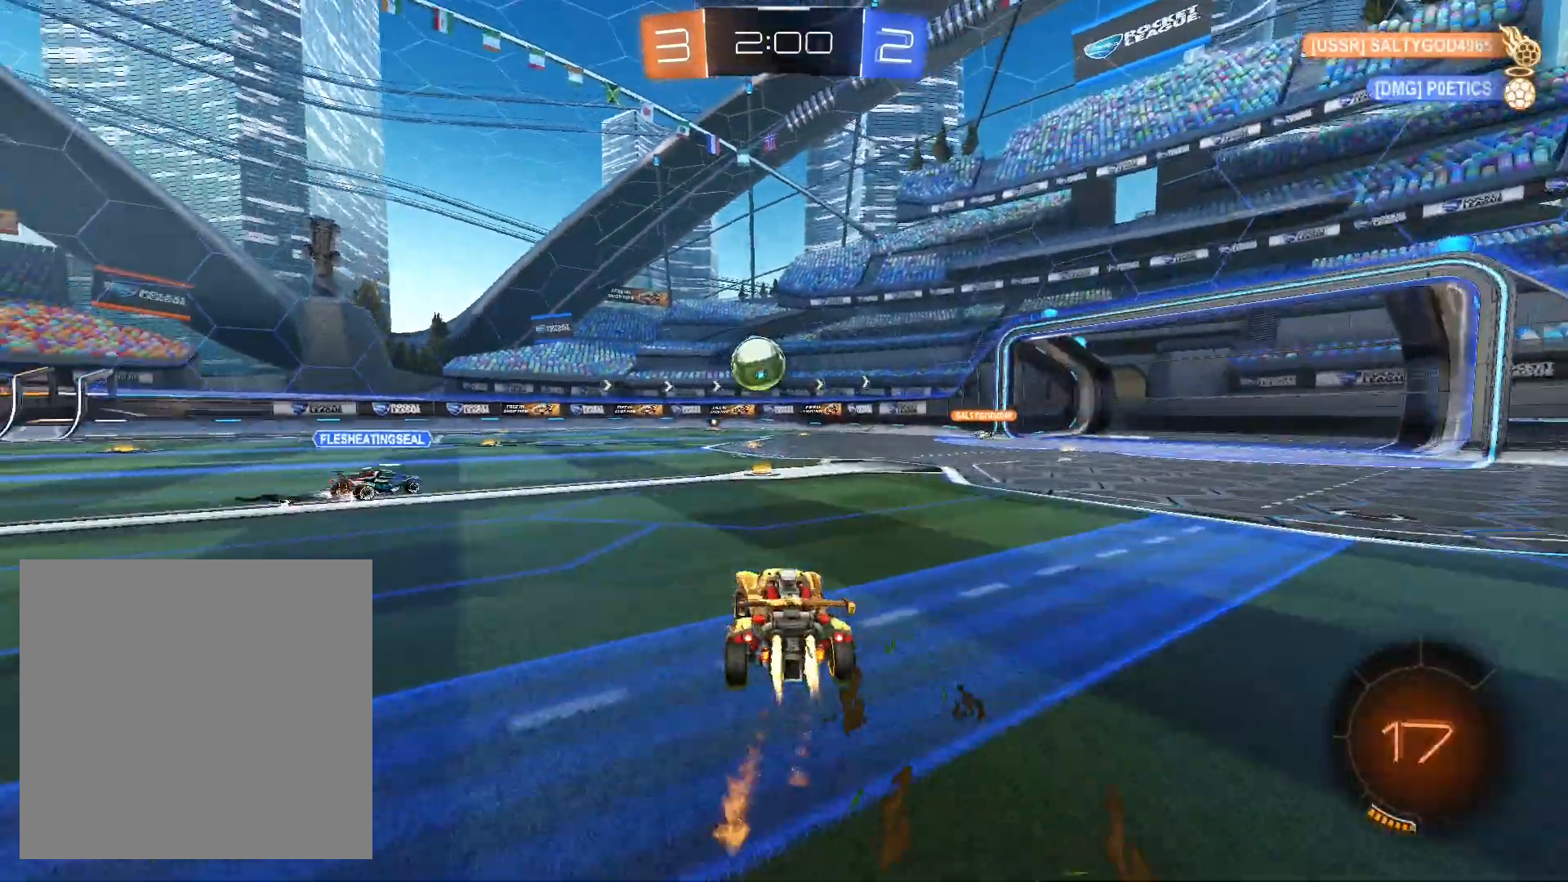
{"buttons": ["R1", "R2"], "left_stick": "down-left", "right_stick": "center", "events": []}
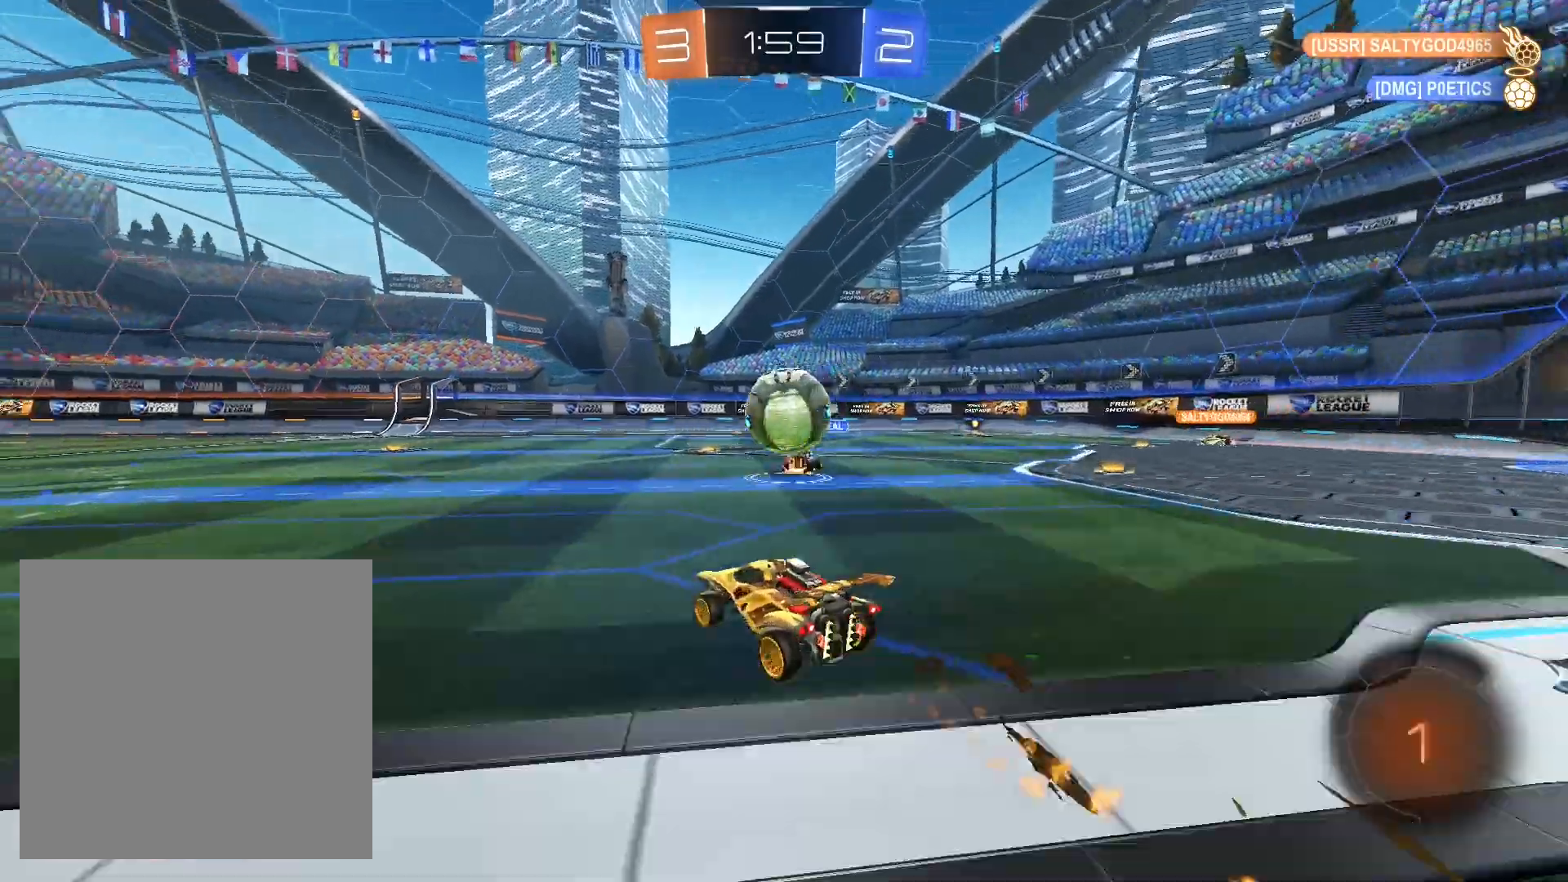
{"buttons": ["R2"], "left_stick": "down-right", "right_stick": "center", "events": [[133, "R1", "up"], [167, "left_stick", "center"], [267, "L2", "down"], [267, "left_stick", "down-right"], [500, "L2", "up"]]}